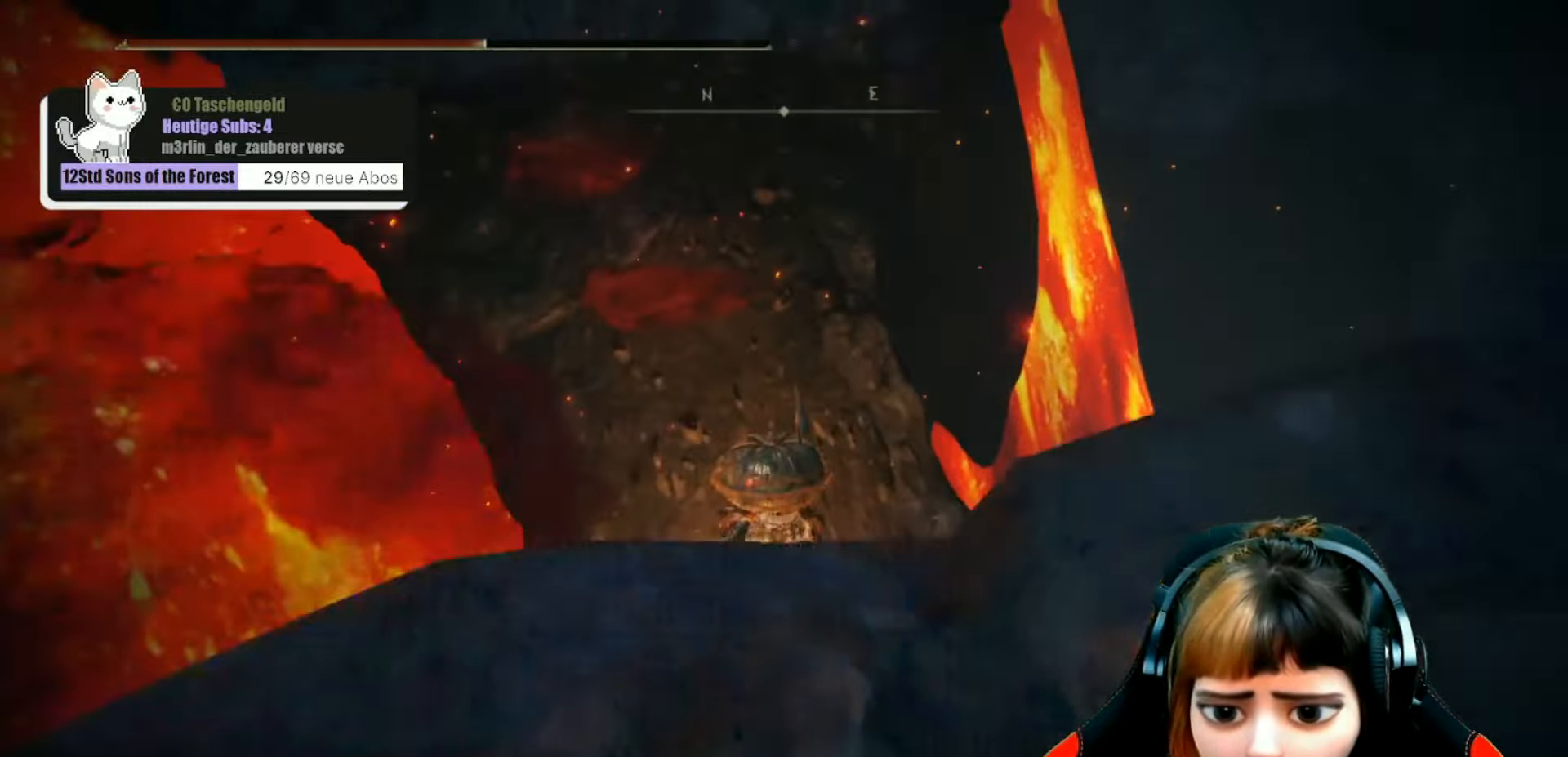
Gameplay with a controller (Xbox layout); each line is a JSON object with the inputs held at the frame after it. "events" lists button and stick changes between this image and that frame as [ms after this image, input, new state], when the widget could be followed in between. Not read: L3.
{"buttons": [], "left_stick": "up", "right_stick": "up", "events": [[400, "left_stick", "up"], [433, "right_stick", "center"], [500, "right_stick", "up"]]}
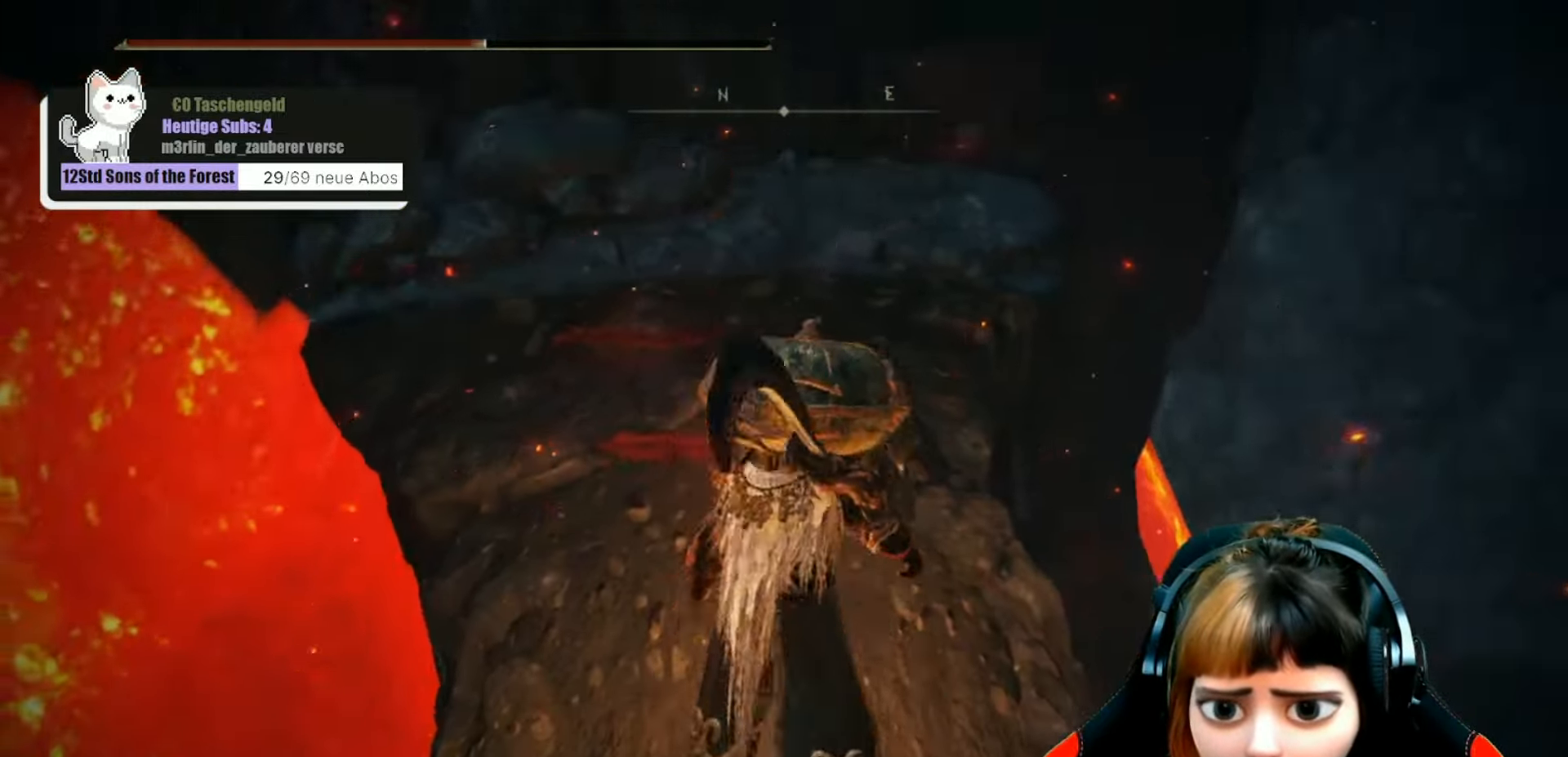
{"buttons": [], "left_stick": "up", "right_stick": "center", "events": [[300, "right_stick", "center"]]}
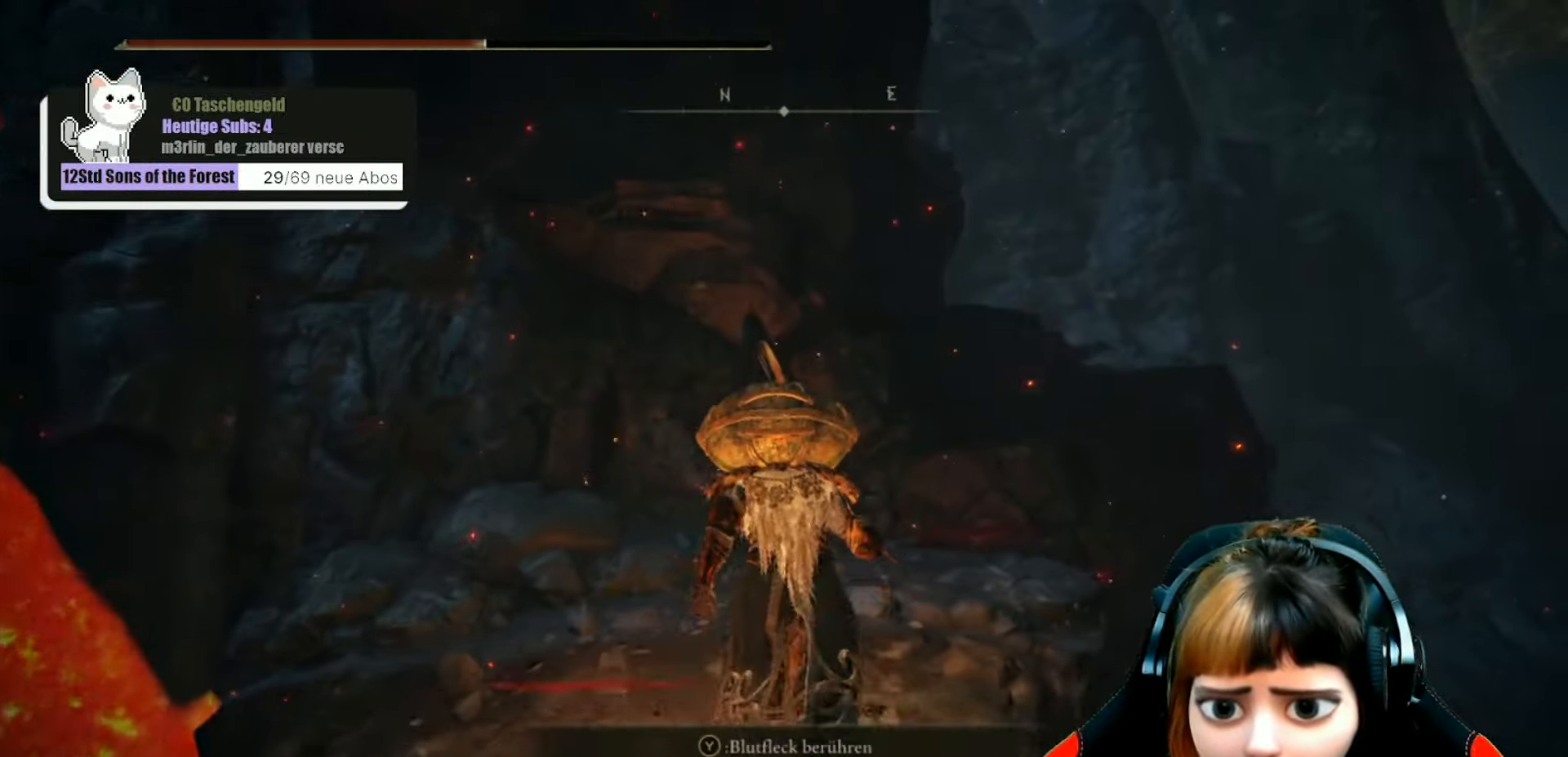
{"buttons": [], "left_stick": "up-right", "right_stick": "center", "events": [[400, "left_stick", "up-right"]]}
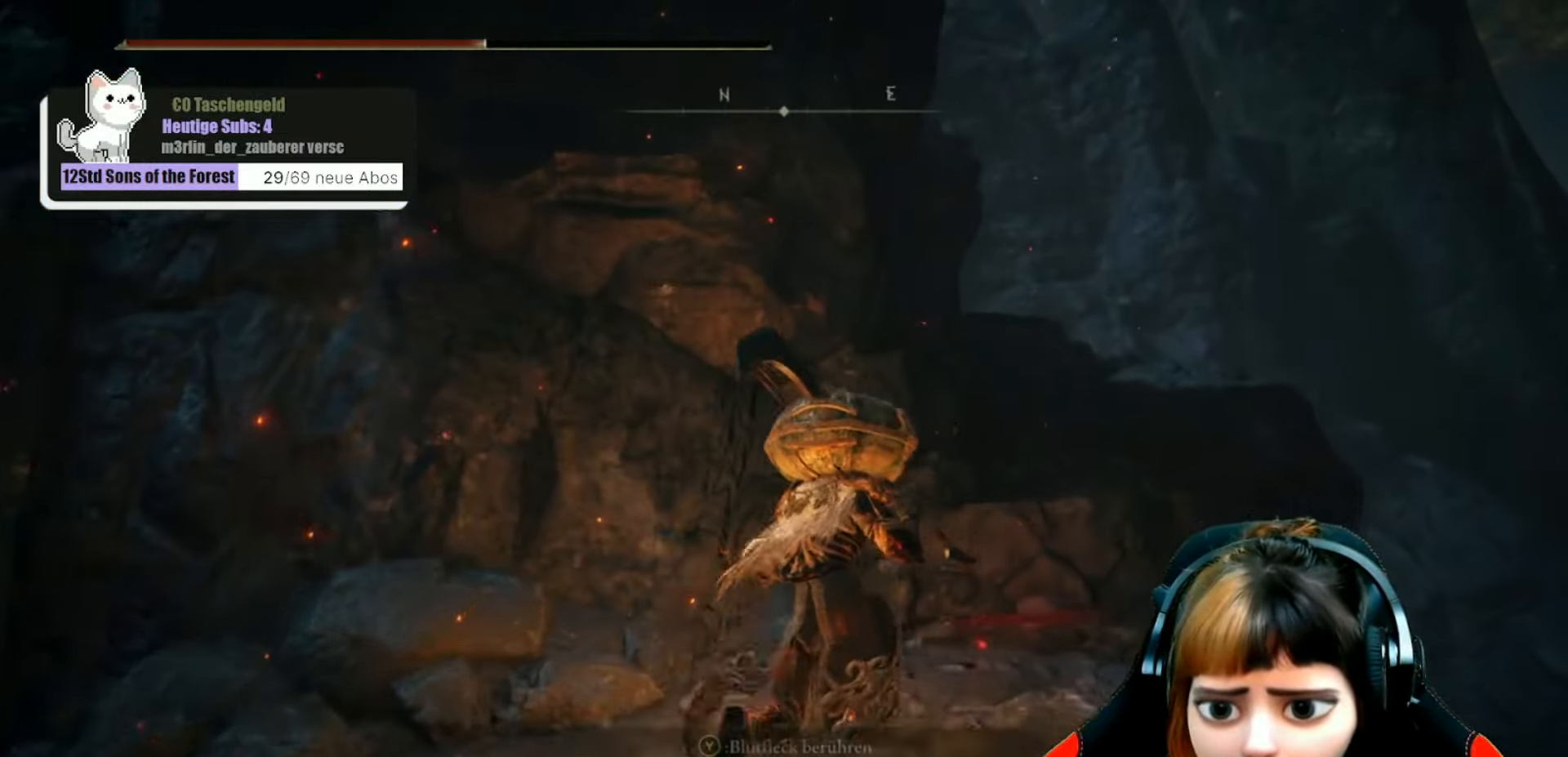
{"buttons": [], "left_stick": "up-right", "right_stick": "center", "events": [[167, "A", "down"], [333, "A", "up"]]}
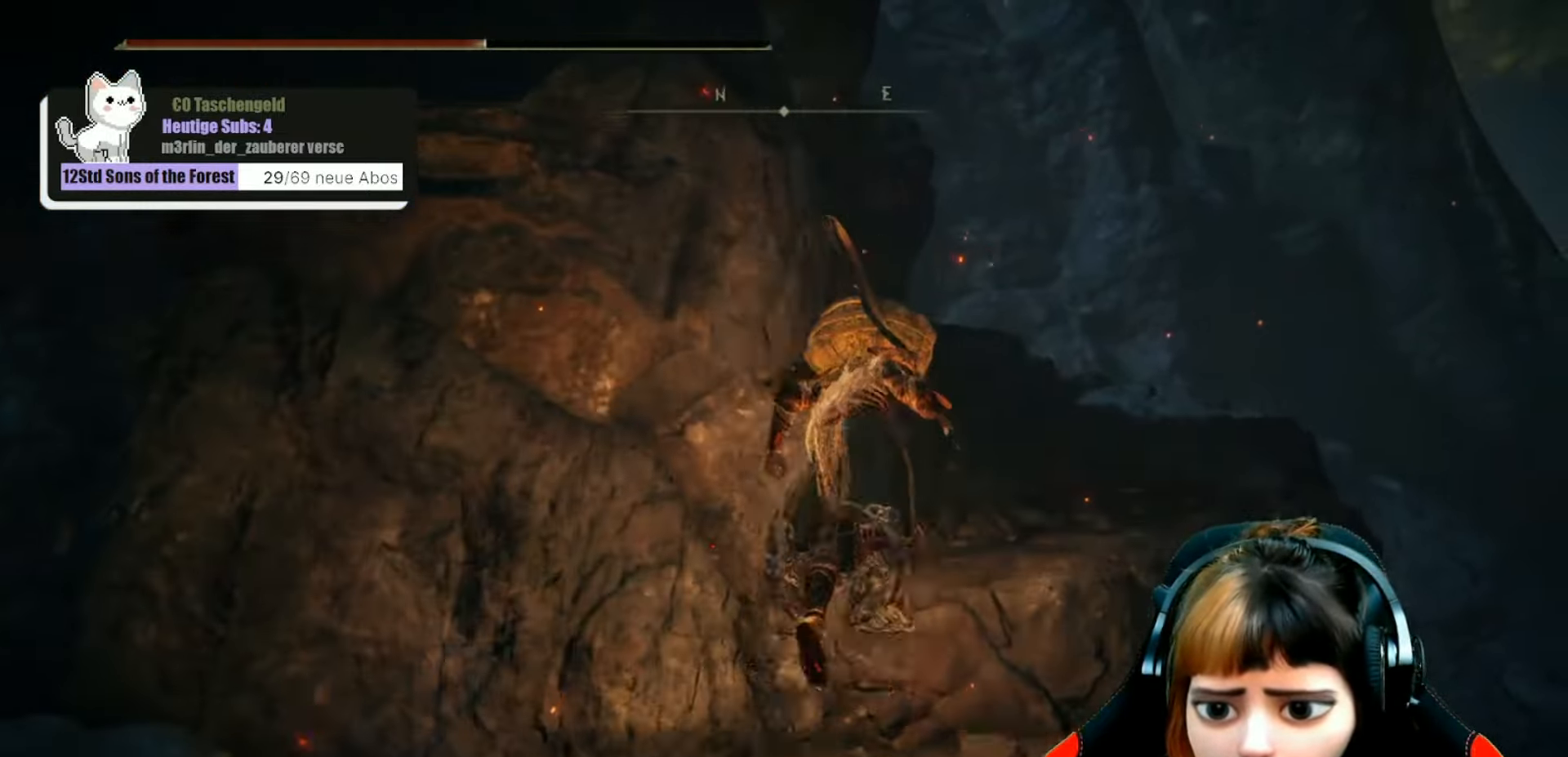
{"buttons": ["B"], "left_stick": "up-right", "right_stick": "center", "events": [[367, "B", "down"]]}
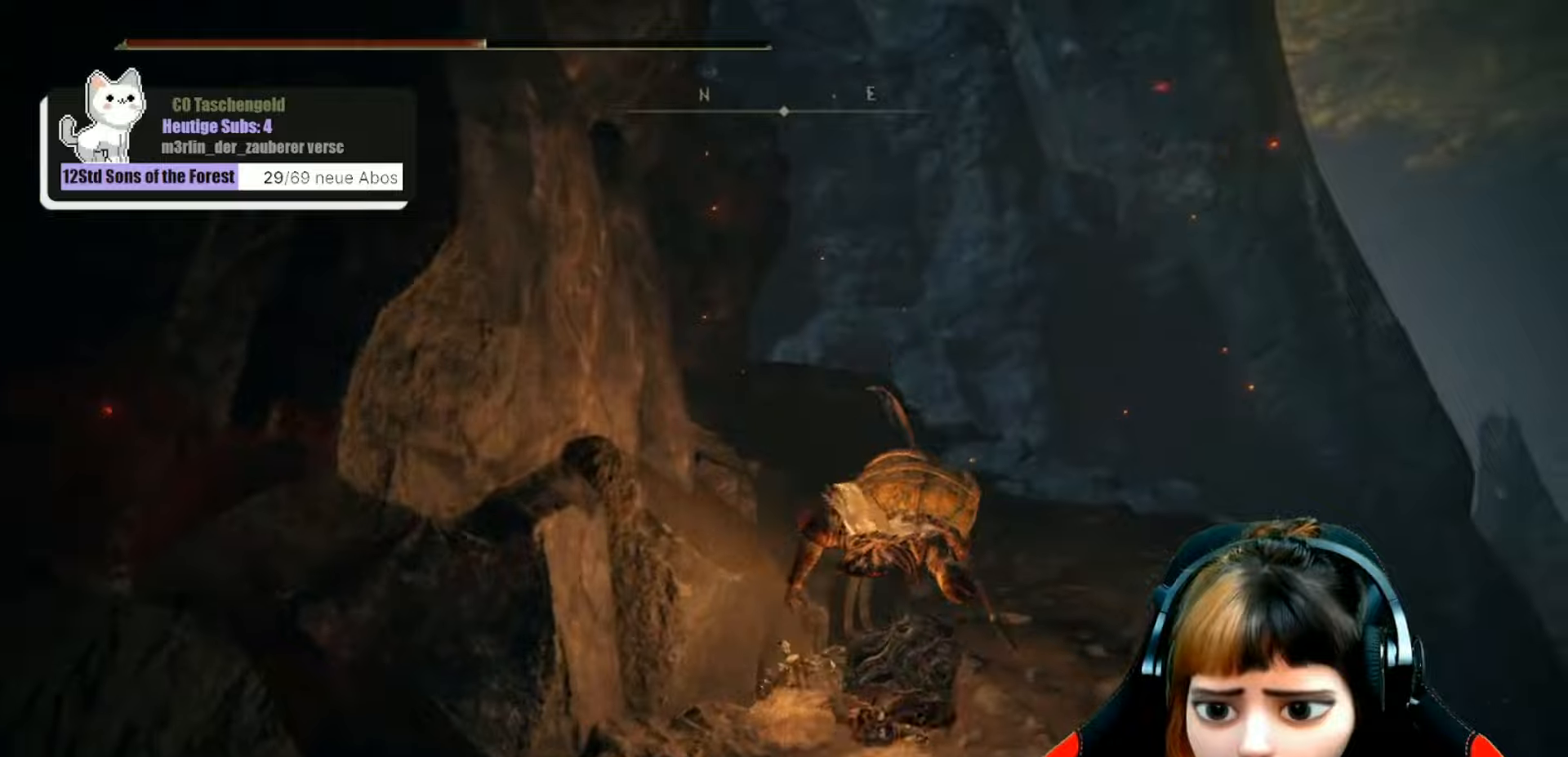
{"buttons": ["B"], "left_stick": "up", "right_stick": "center", "events": [[267, "left_stick", "up"]]}
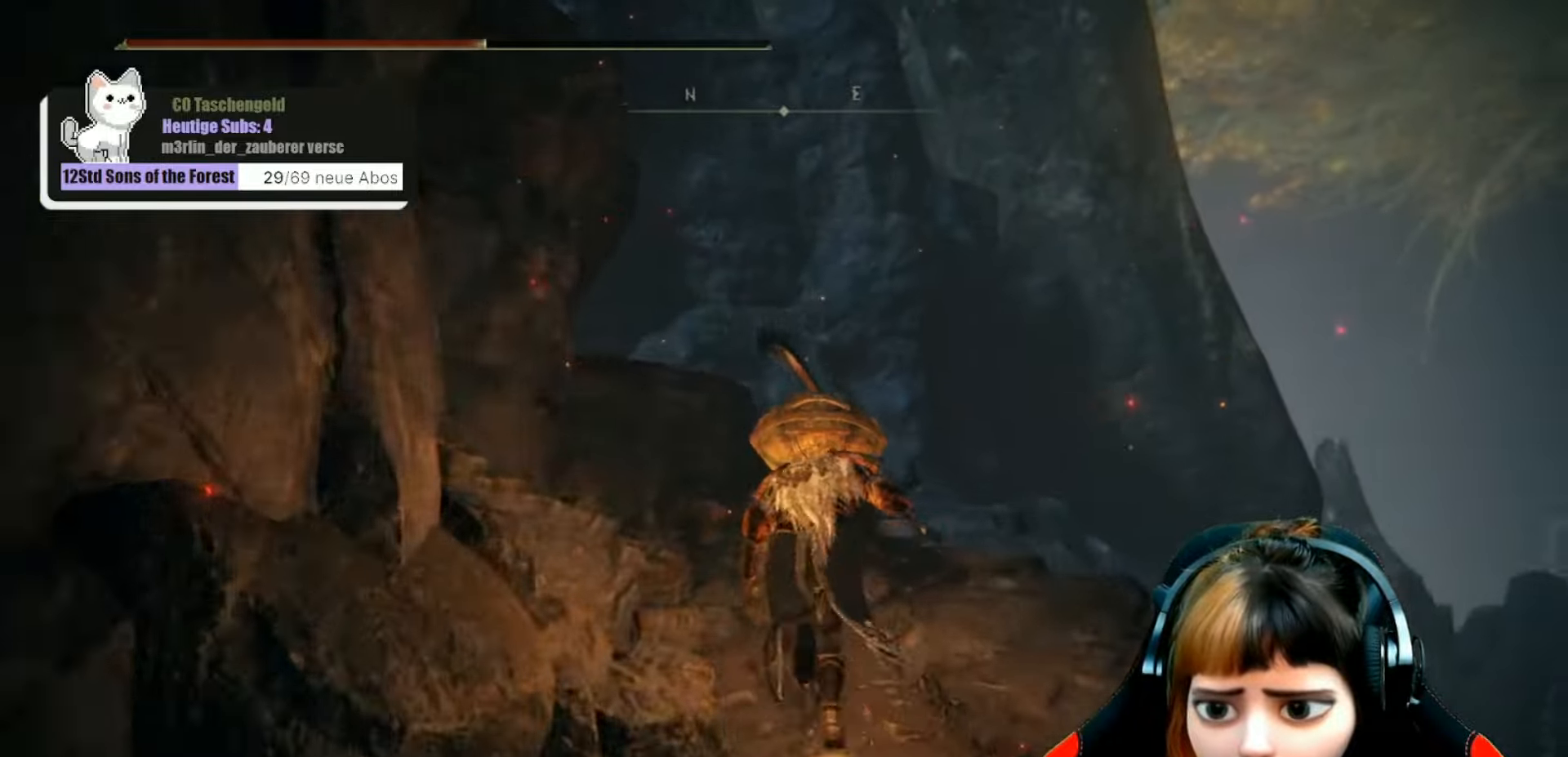
{"buttons": ["B"], "left_stick": "up", "right_stick": "center", "events": []}
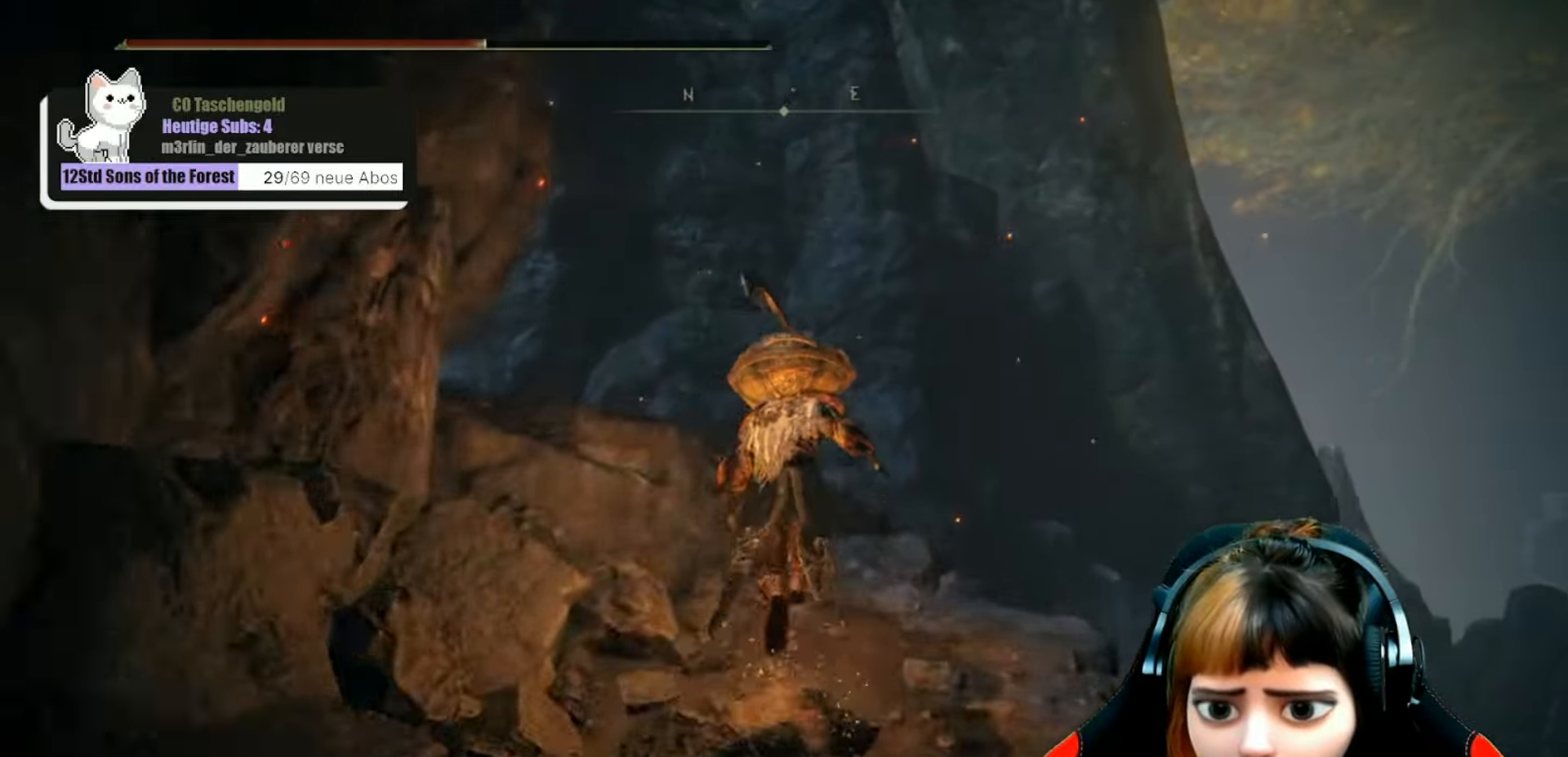
{"buttons": [], "left_stick": "up-left", "right_stick": "center", "events": [[134, "left_stick", "up-left"], [200, "B", "up"], [300, "A", "down"], [434, "A", "up"]]}
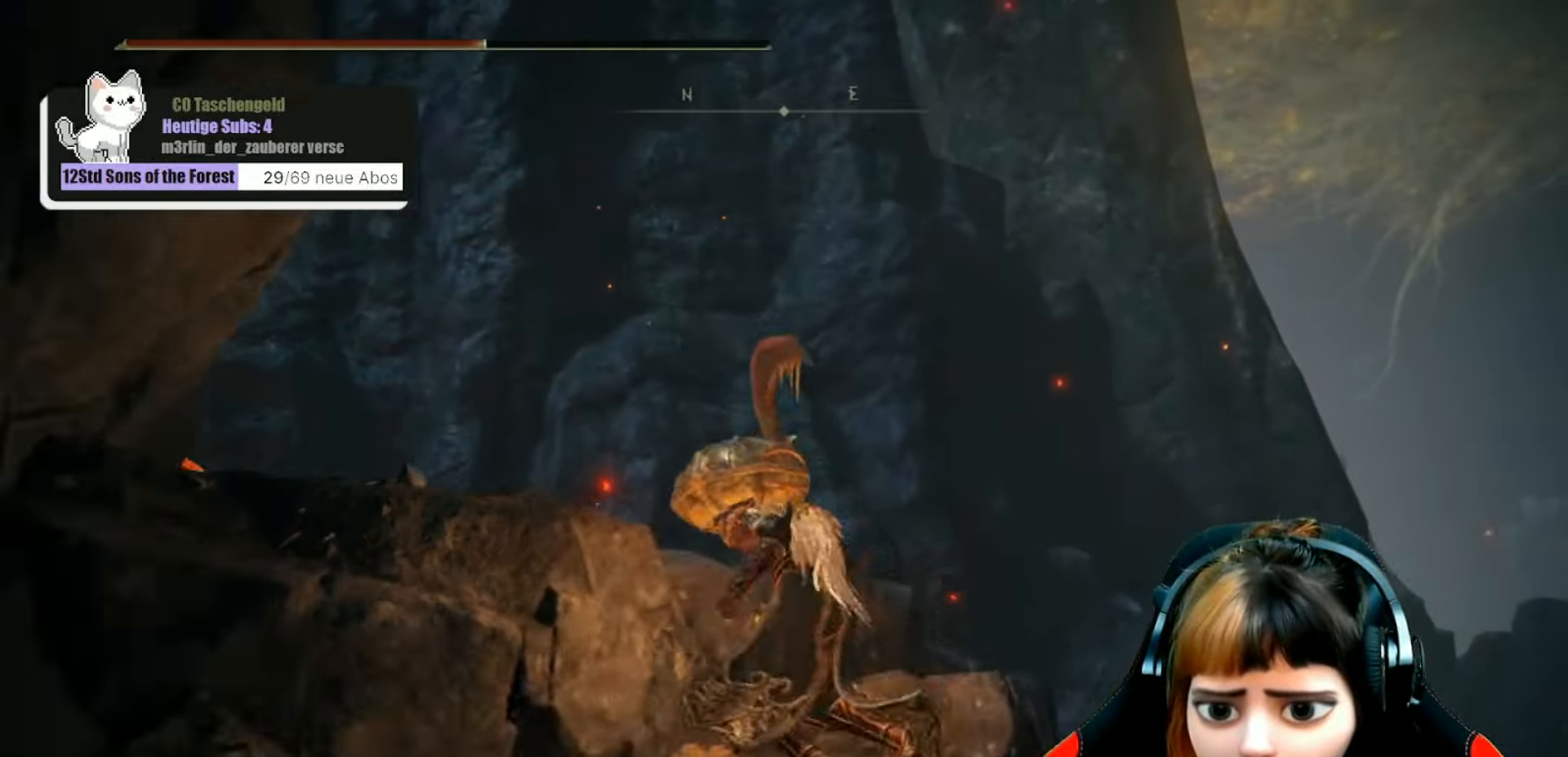
{"buttons": [], "left_stick": "center", "right_stick": "down-left", "events": [[67, "right_stick", "down-left"], [400, "left_stick", "center"]]}
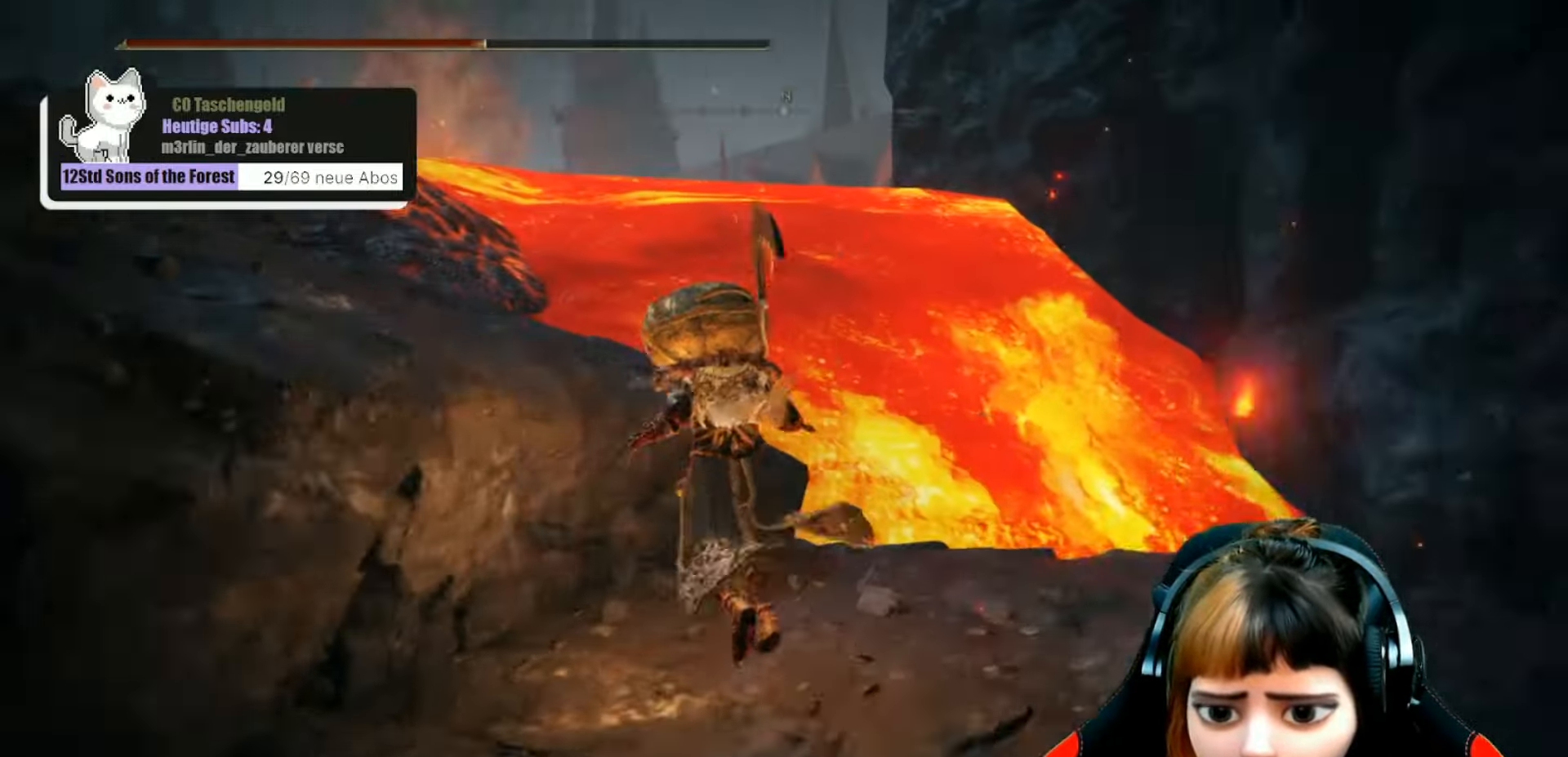
{"buttons": ["A"], "left_stick": "up-left", "right_stick": "center", "events": [[67, "right_stick", "center"], [267, "right_stick", "left"], [367, "right_stick", "center"], [400, "left_stick", "up-left"], [467, "A", "down"]]}
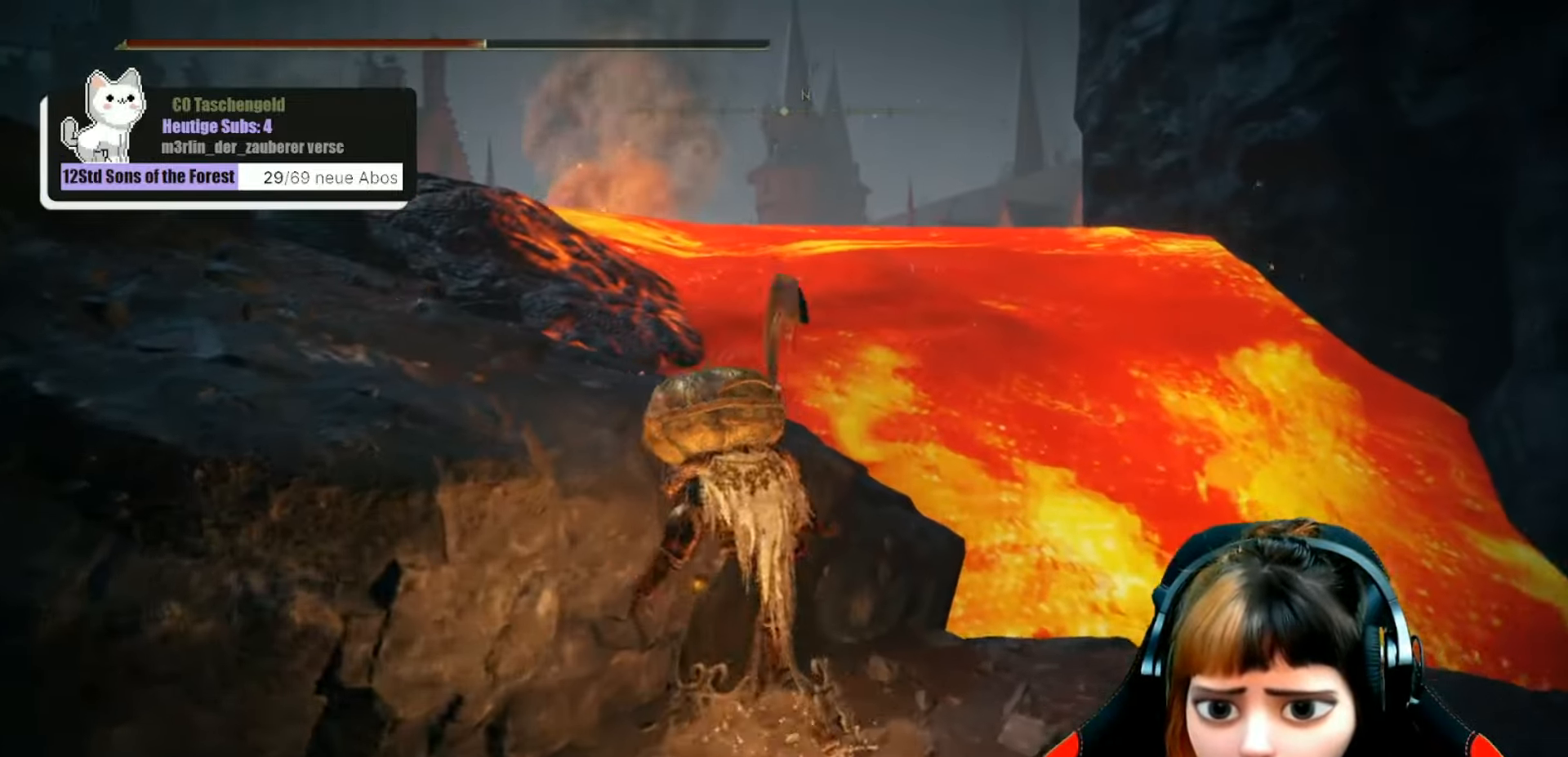
{"buttons": [], "left_stick": "up-left", "right_stick": "left", "events": [[67, "A", "up"], [234, "right_stick", "left"]]}
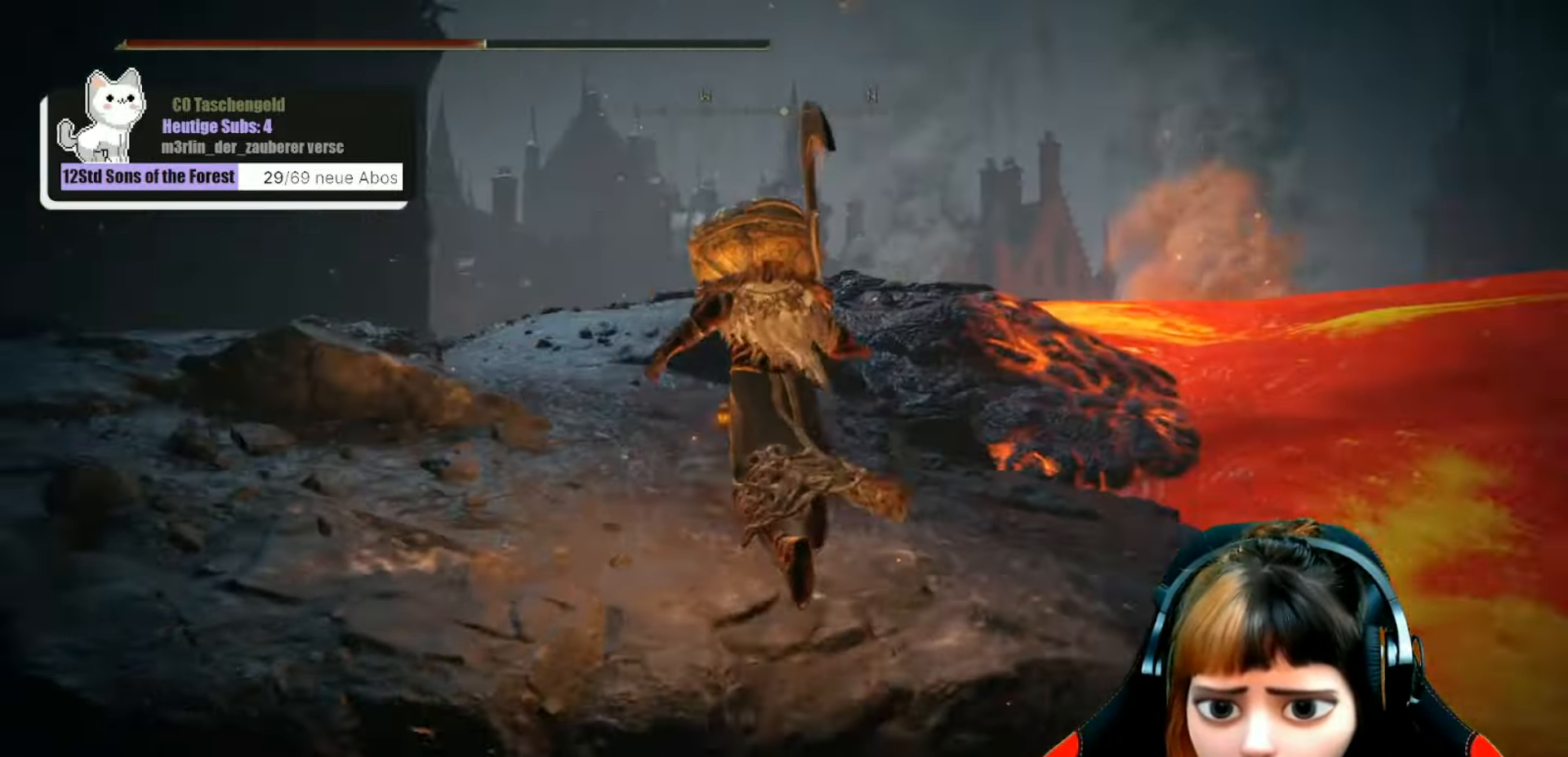
{"buttons": [], "left_stick": "up", "right_stick": "down", "events": [[34, "right_stick", "center"], [334, "left_stick", "up"], [400, "right_stick", "down"]]}
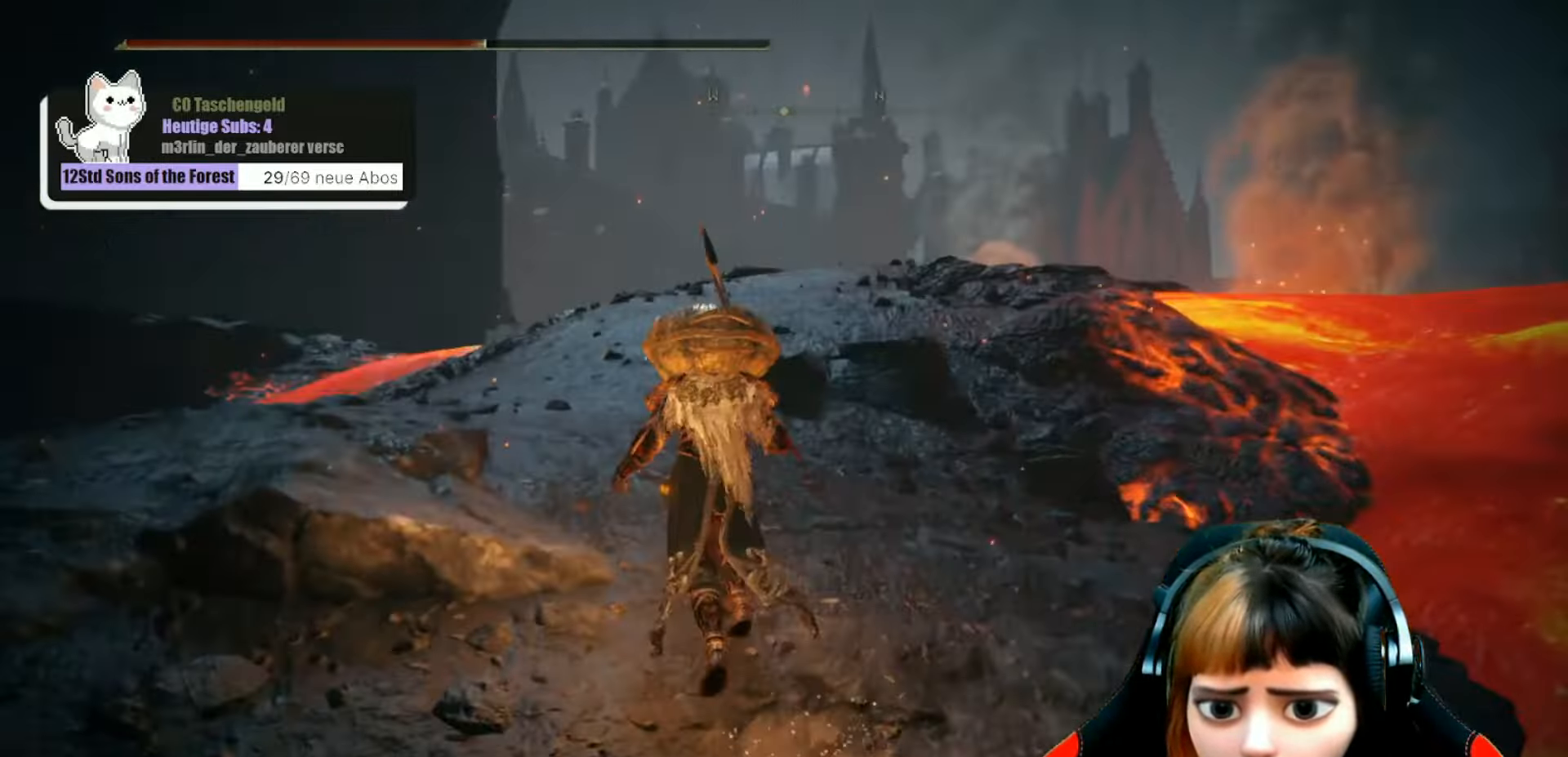
{"buttons": [], "left_stick": "up", "right_stick": "center", "events": [[67, "right_stick", "center"]]}
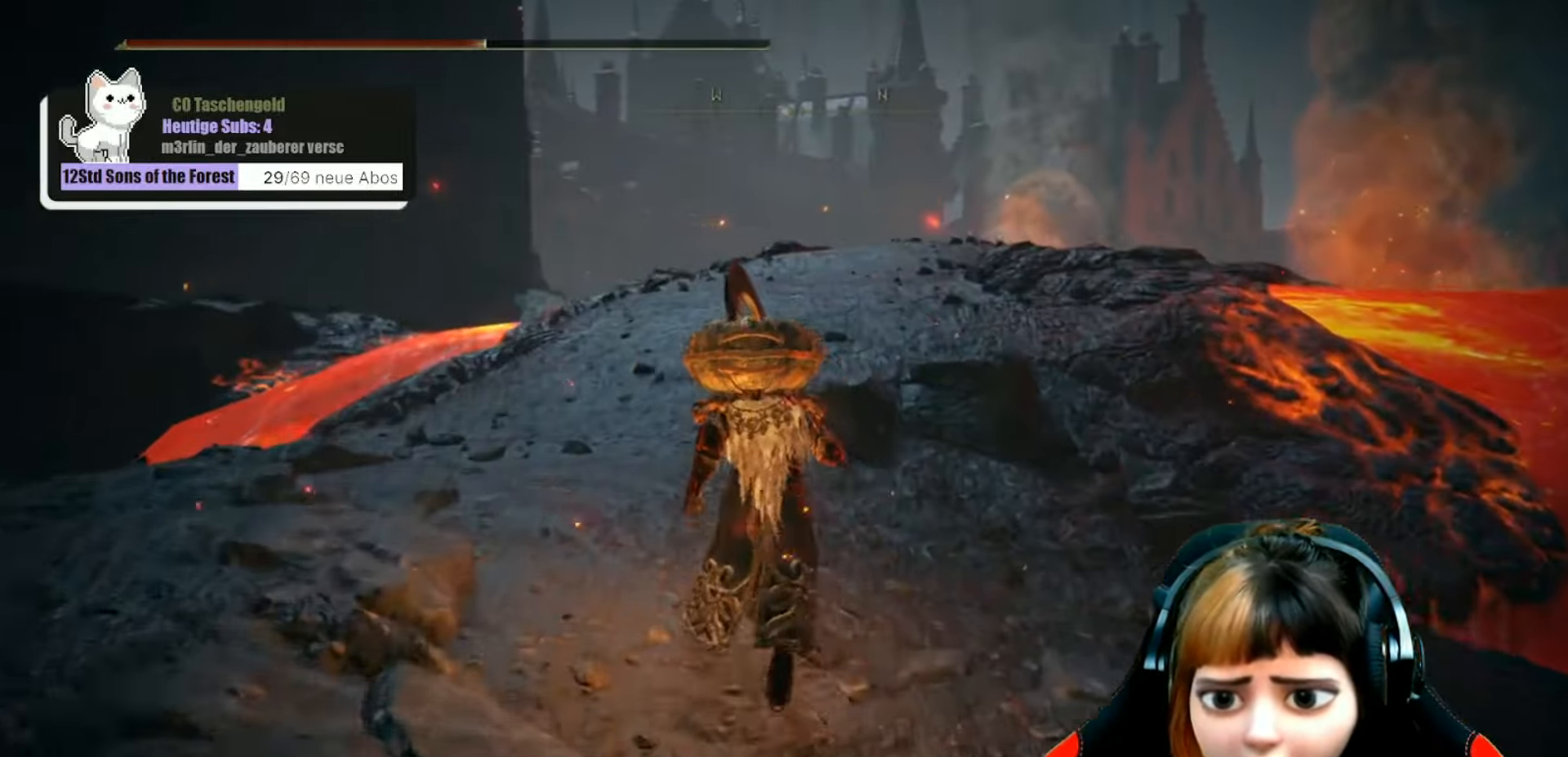
{"buttons": [], "left_stick": "up", "right_stick": "center", "events": []}
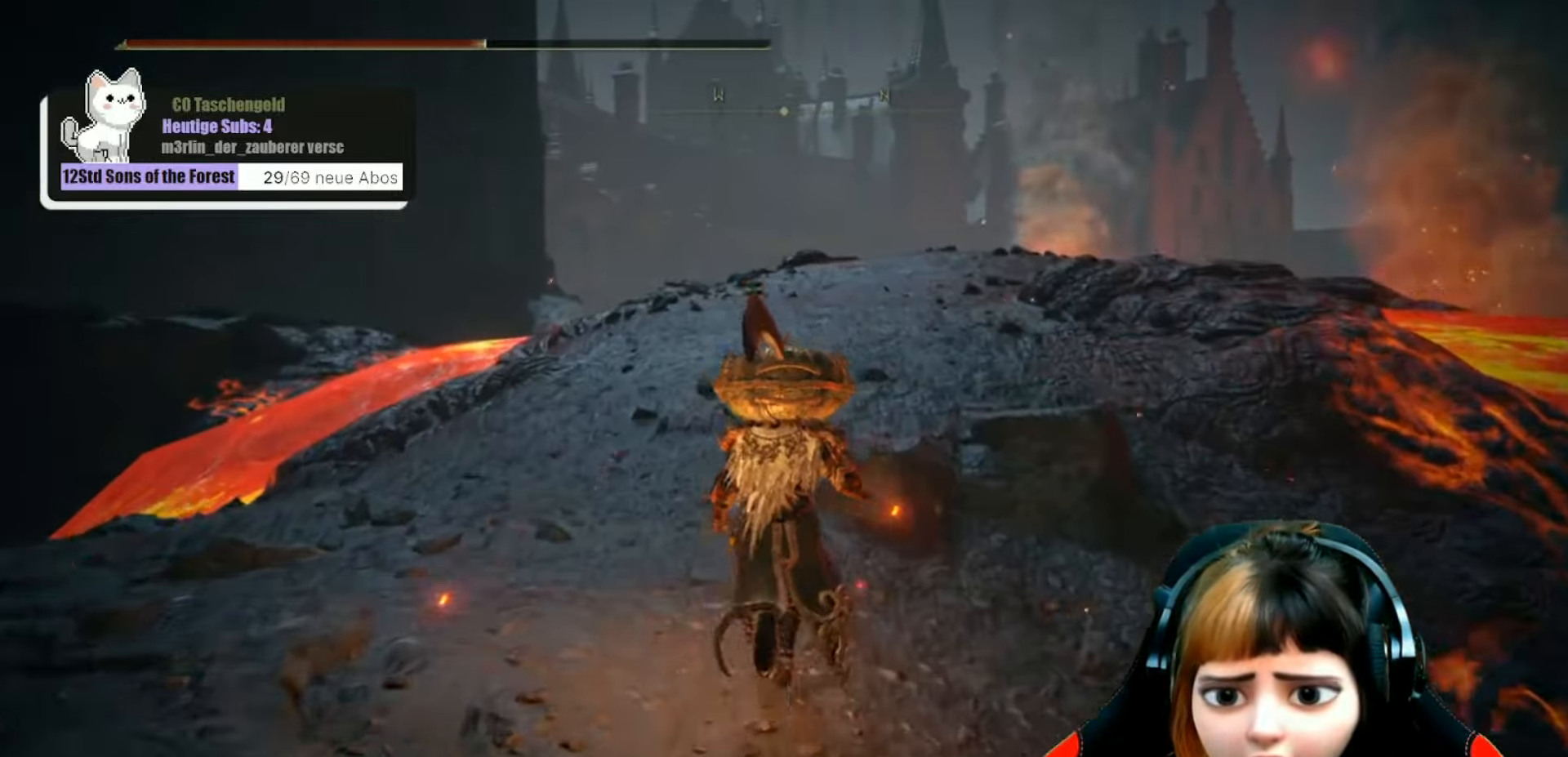
{"buttons": [], "left_stick": "up", "right_stick": "left", "events": [[467, "right_stick", "left"]]}
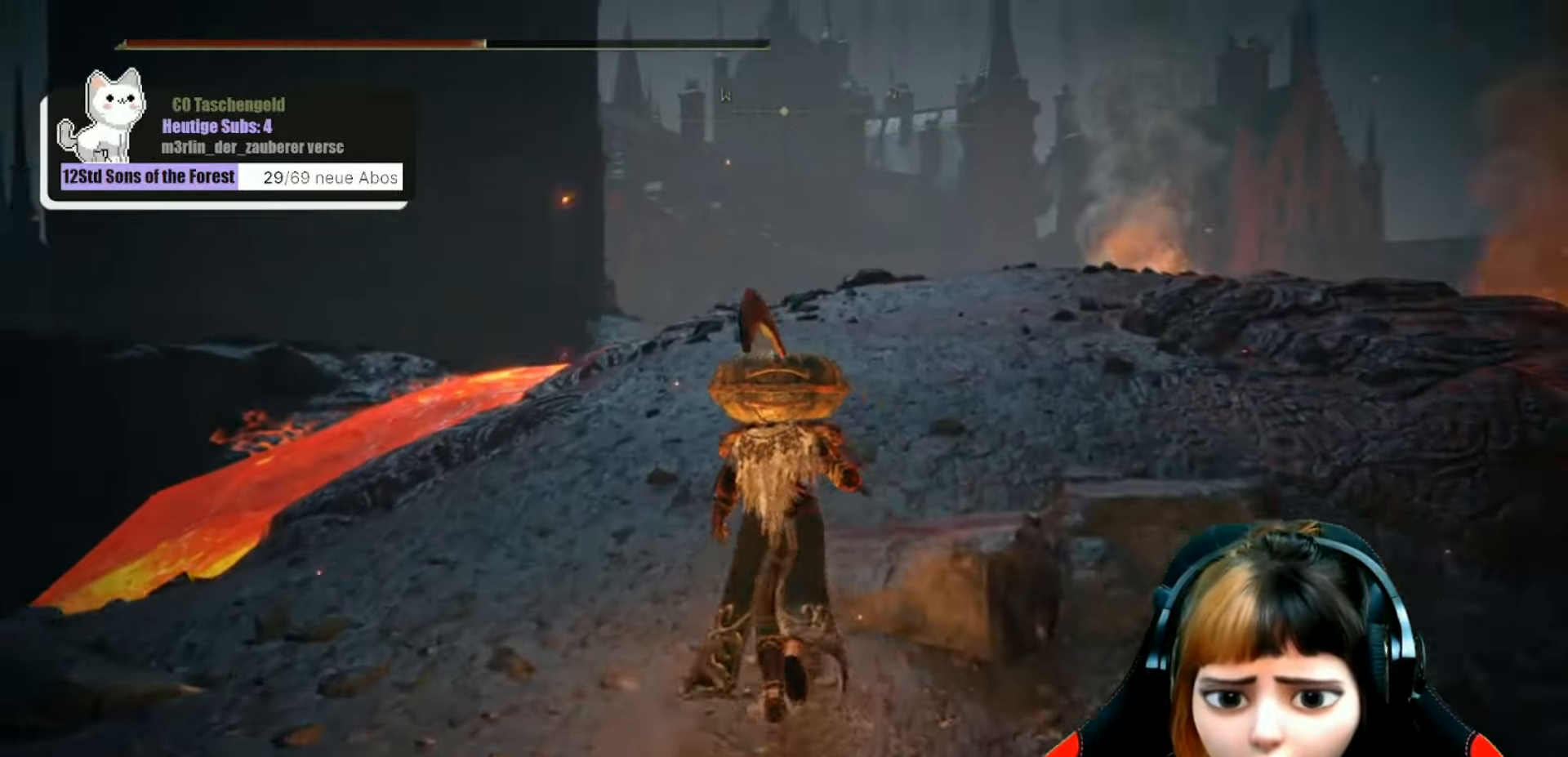
{"buttons": [], "left_stick": "up", "right_stick": "center", "events": [[134, "right_stick", "center"]]}
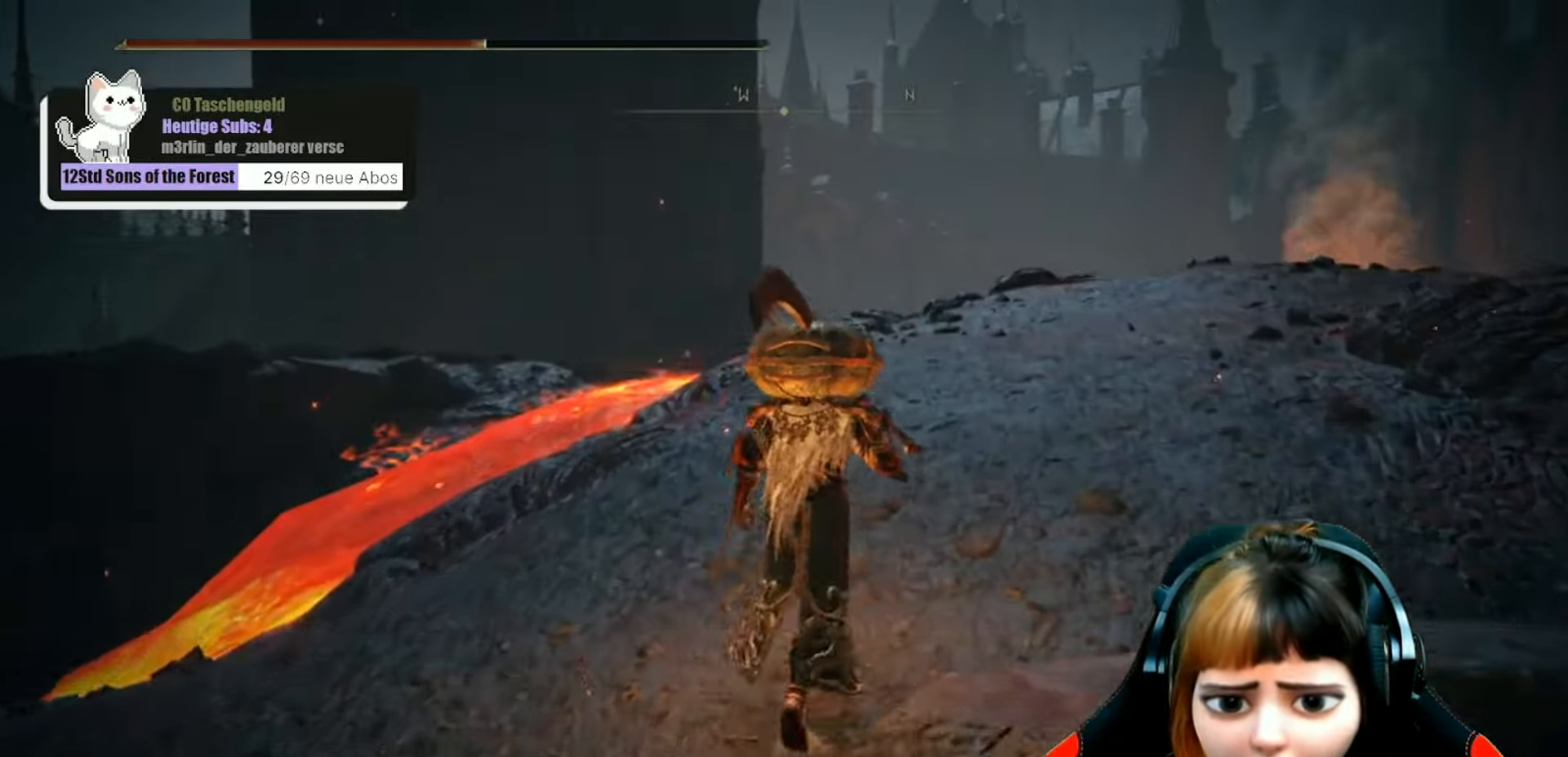
{"buttons": [], "left_stick": "up", "right_stick": "down-right", "events": [[134, "right_stick", "down-right"]]}
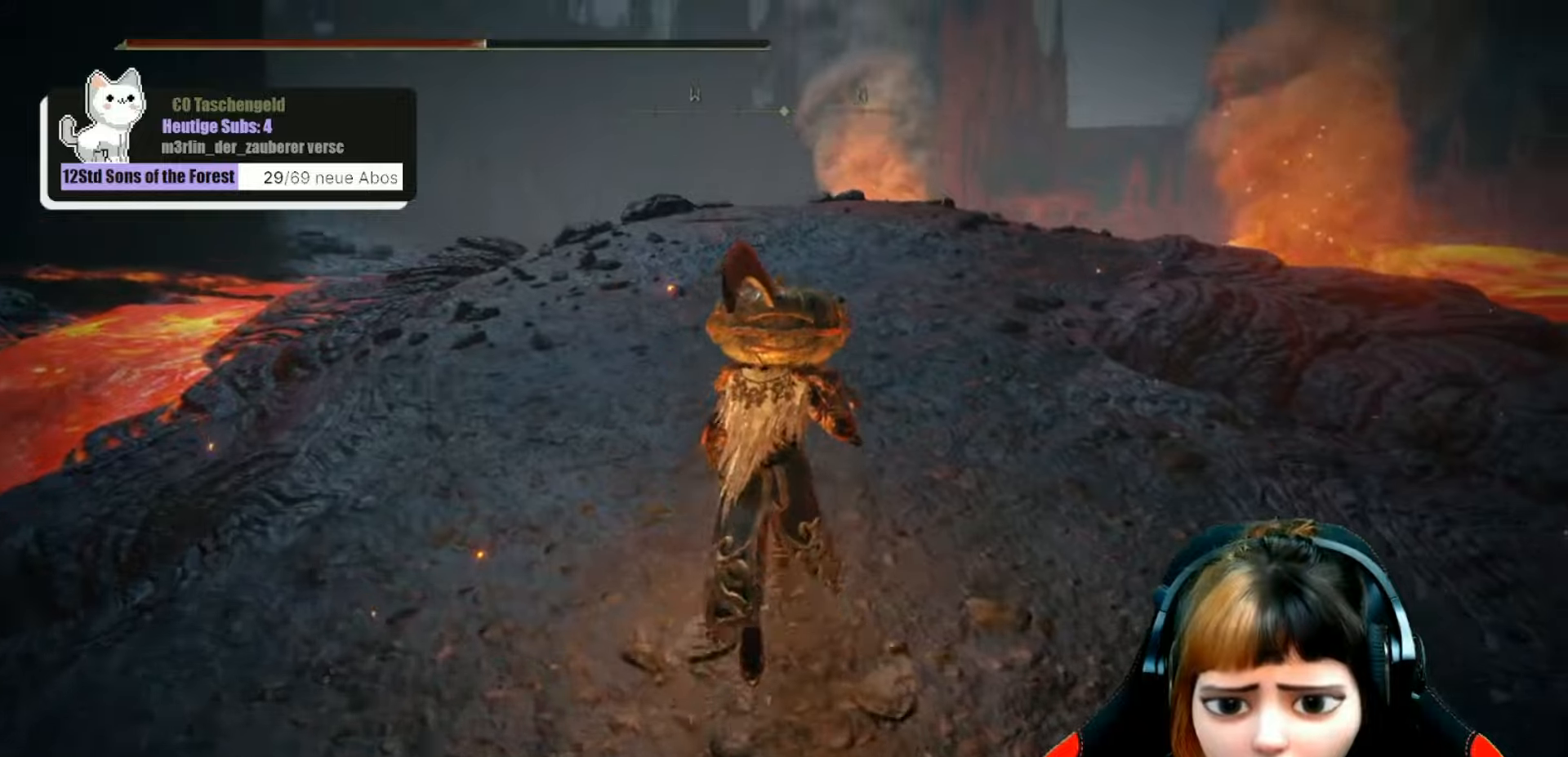
{"buttons": [], "left_stick": "up", "right_stick": "down-right", "events": []}
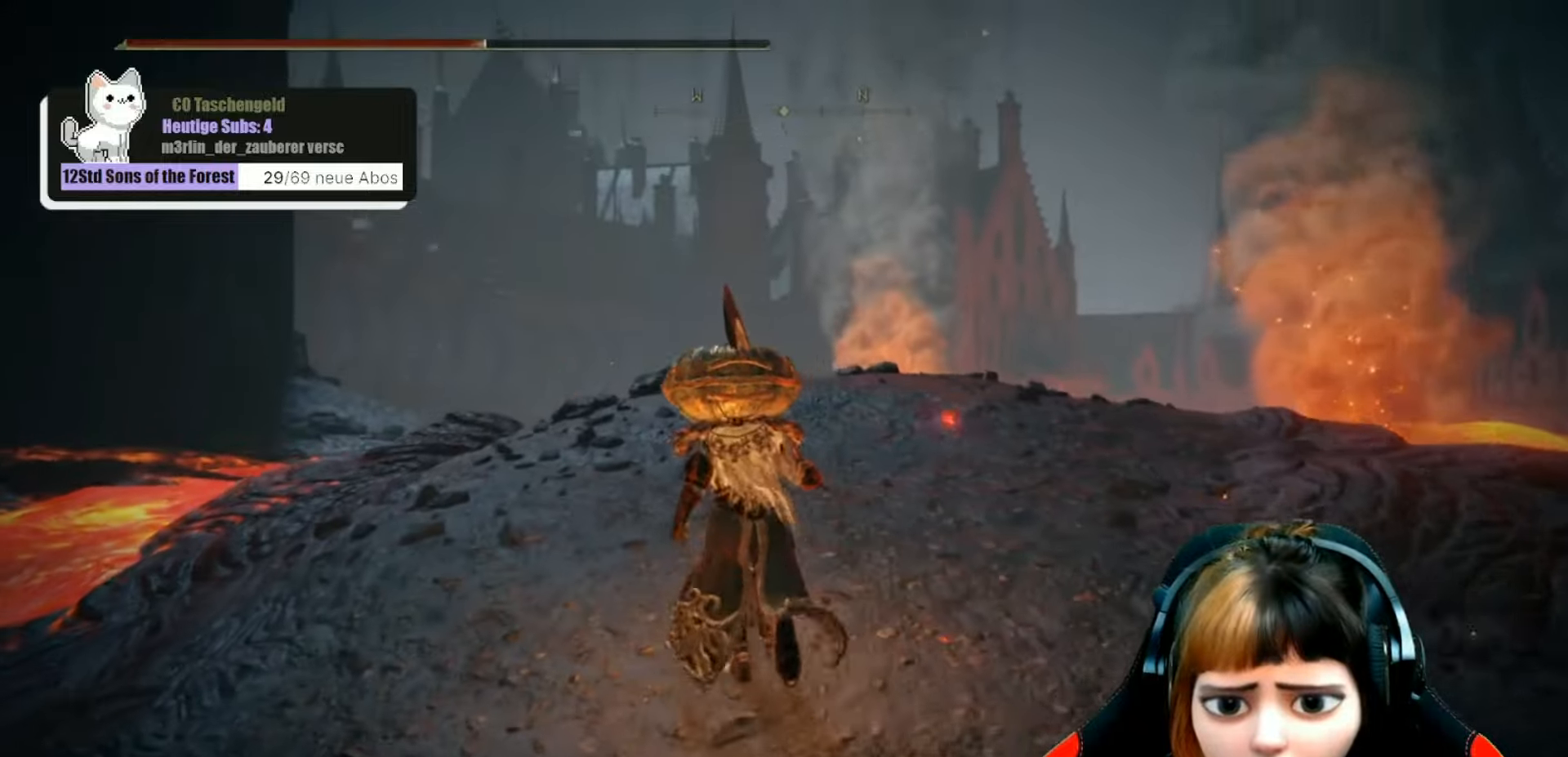
{"buttons": [], "left_stick": "up", "right_stick": "down-right", "events": []}
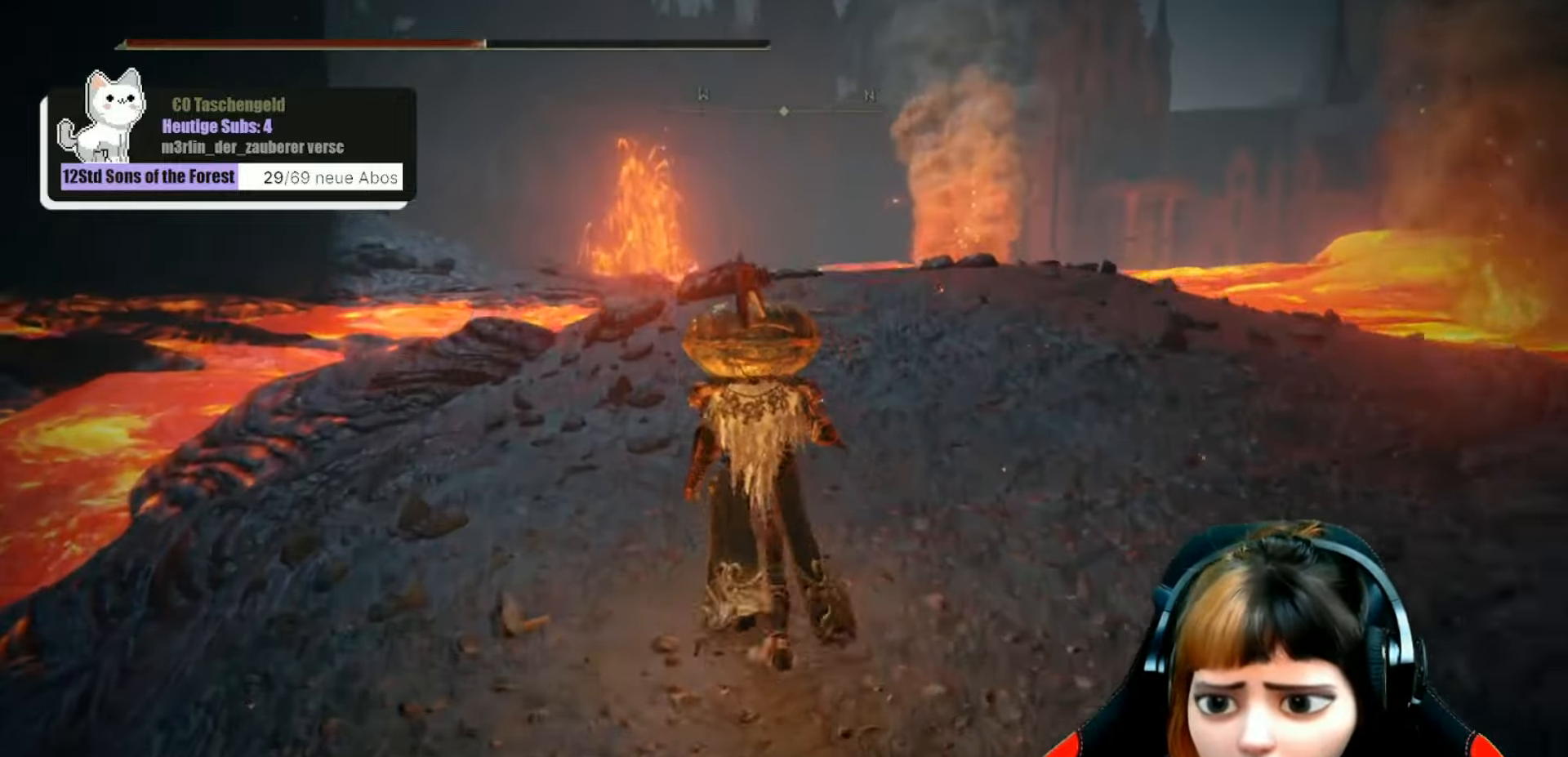
{"buttons": [], "left_stick": "up", "right_stick": "down-right", "events": []}
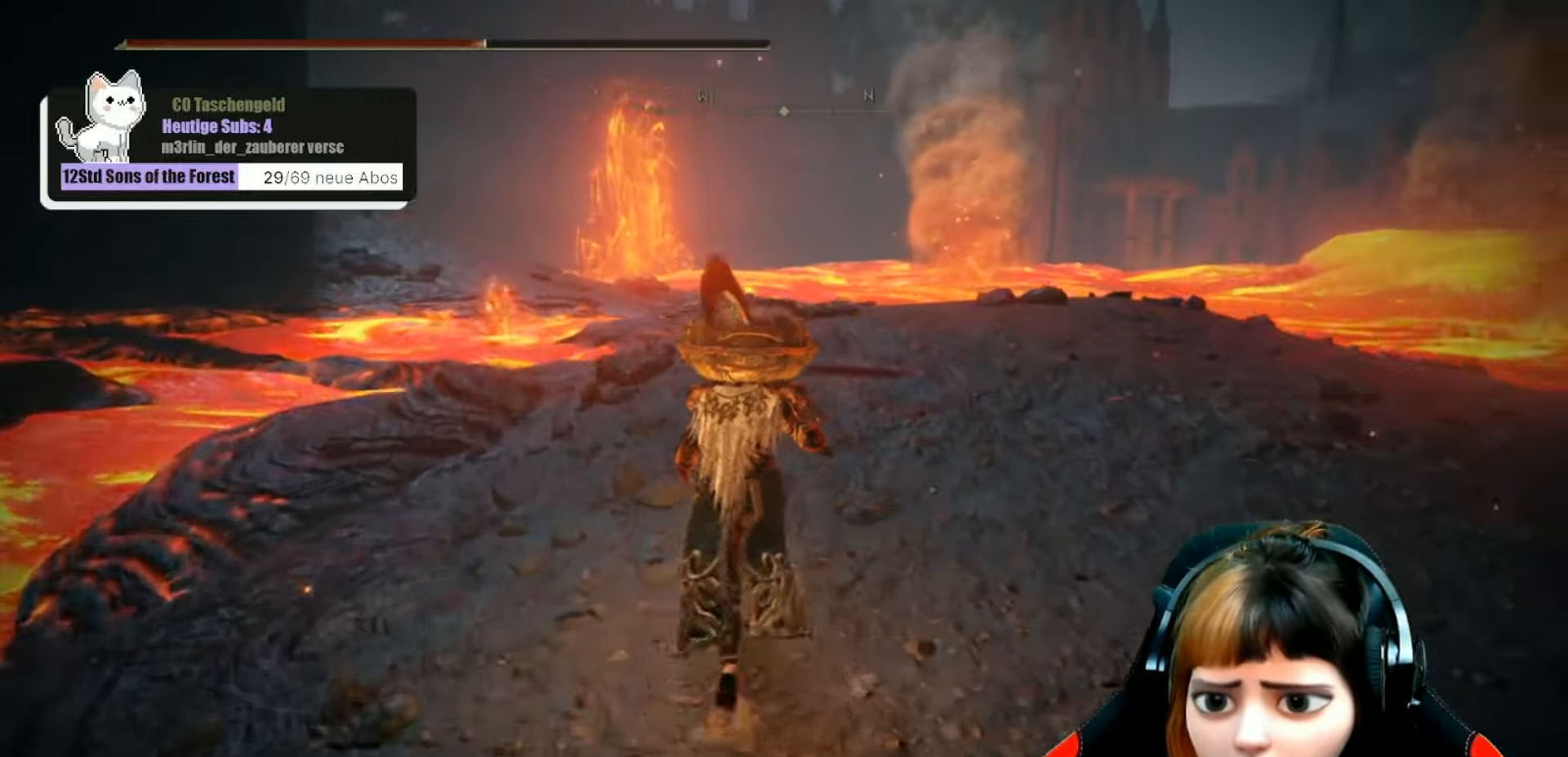
{"buttons": [], "left_stick": "up", "right_stick": "down-right", "events": []}
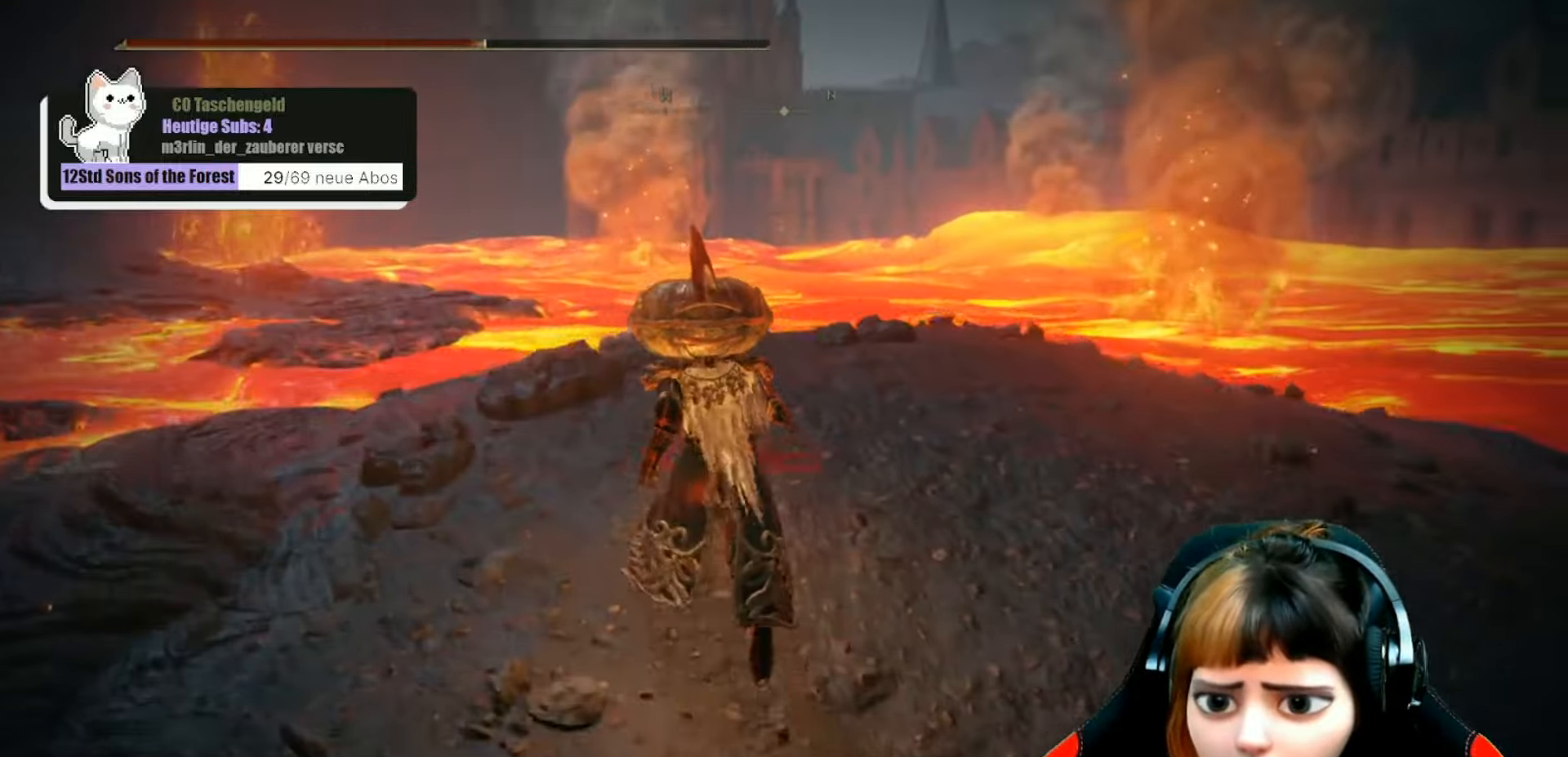
{"buttons": ["X"], "left_stick": "center", "right_stick": "center", "events": [[300, "right_stick", "center"], [334, "left_stick", "center"], [500, "X", "down"]]}
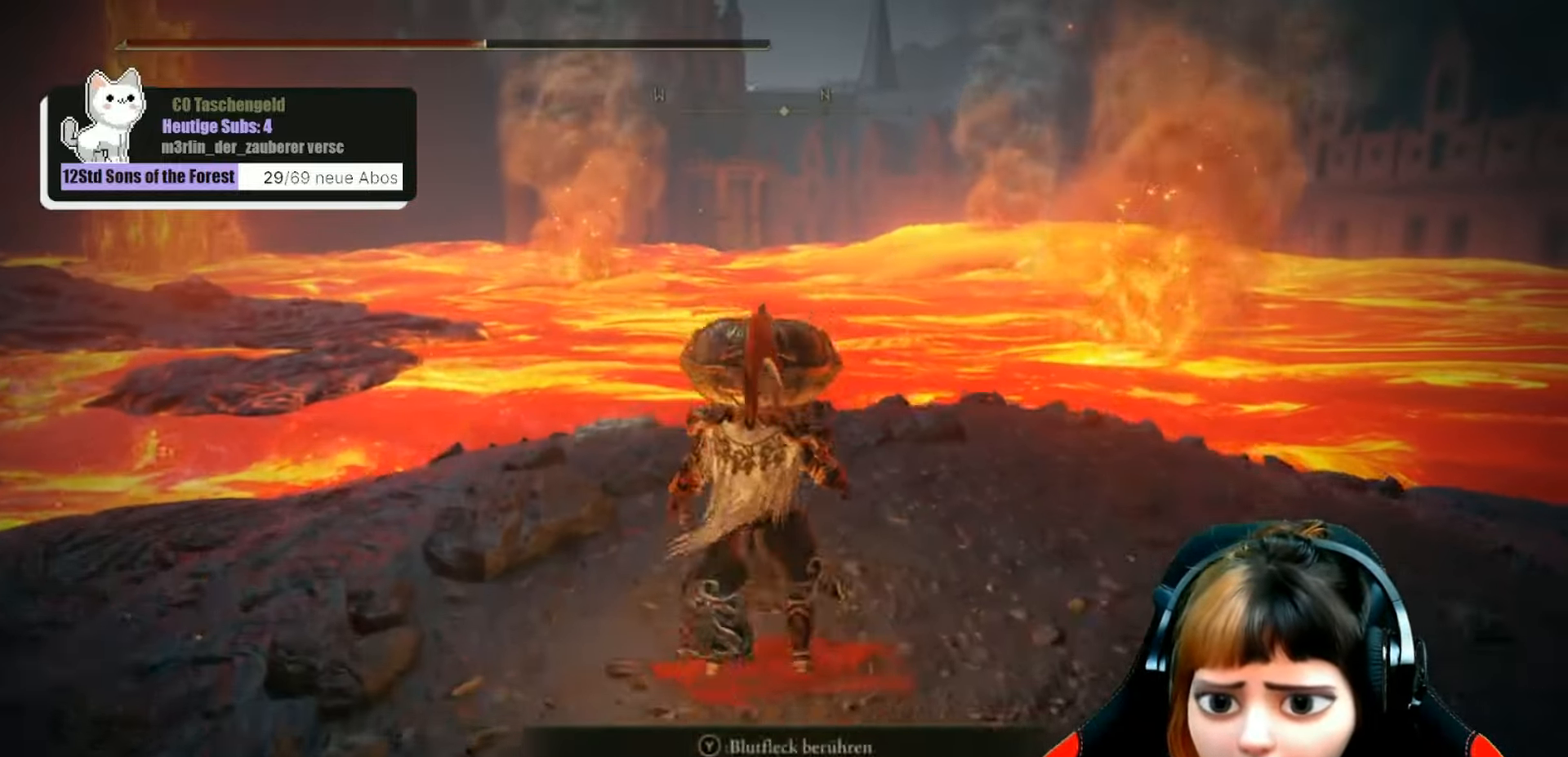
{"buttons": [], "left_stick": "center", "right_stick": "center", "events": [[67, "X", "up"]]}
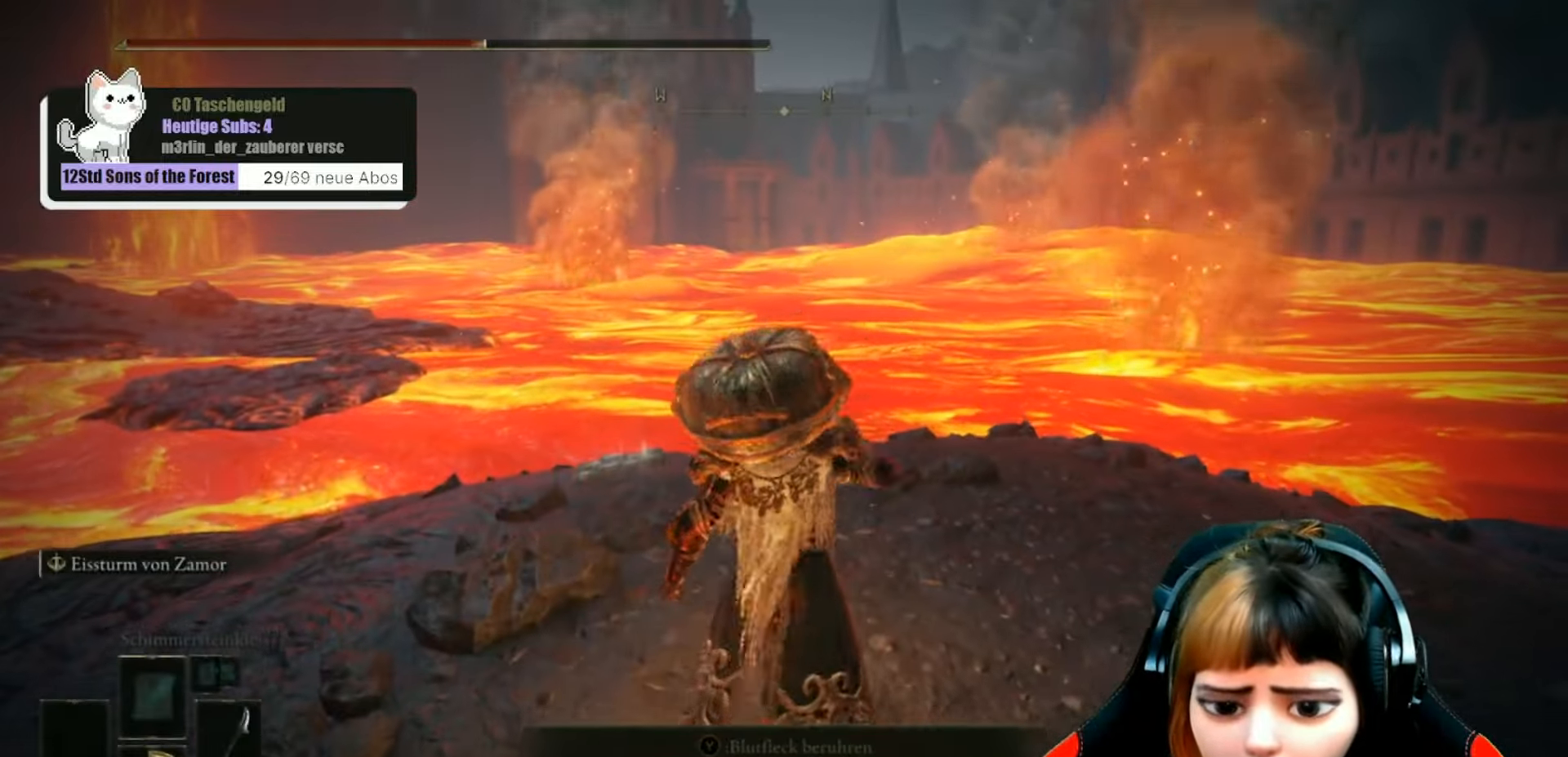
{"buttons": [], "left_stick": "center", "right_stick": "center", "events": []}
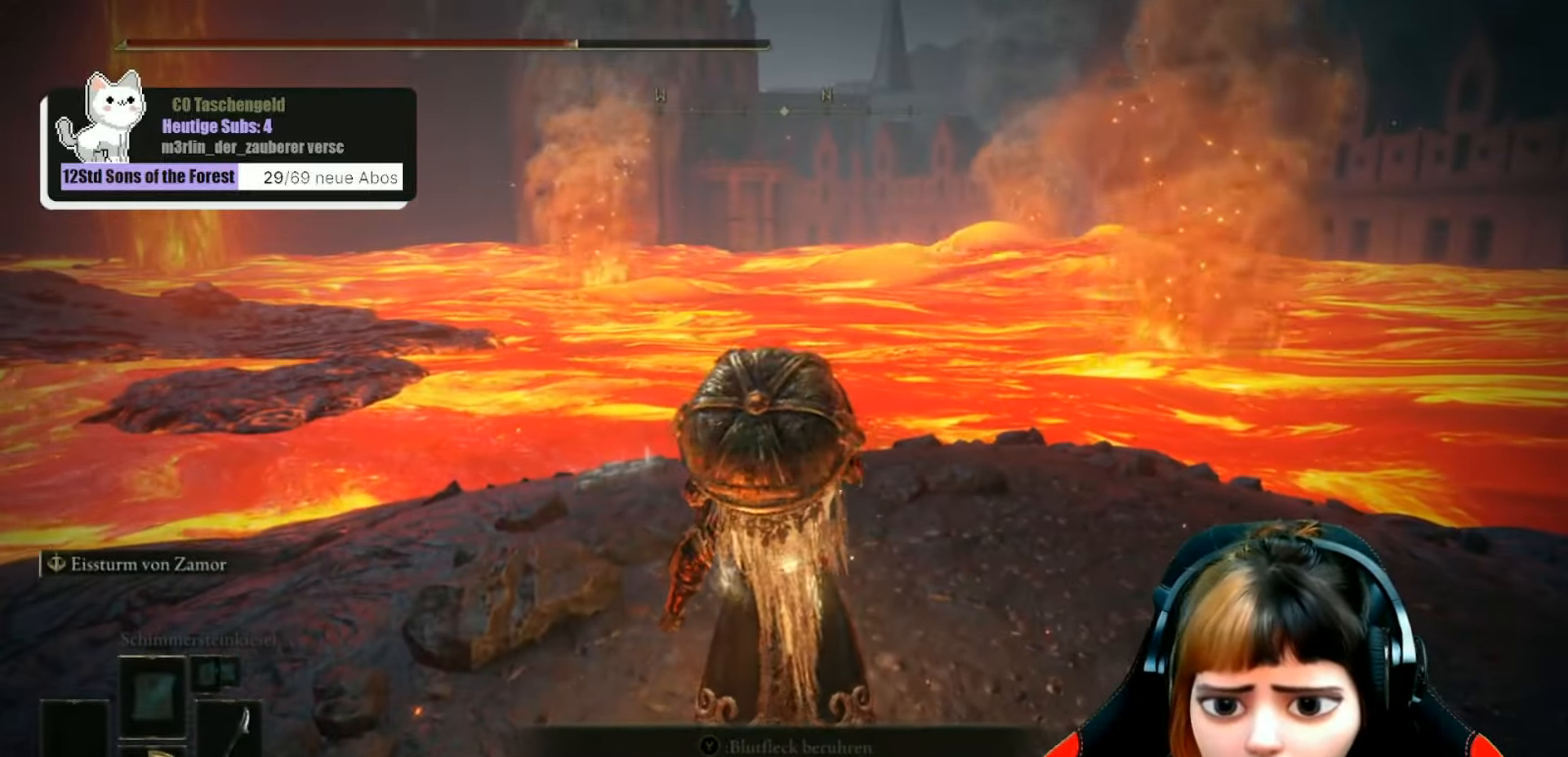
{"buttons": [], "left_stick": "center", "right_stick": "left", "events": [[300, "right_stick", "left"]]}
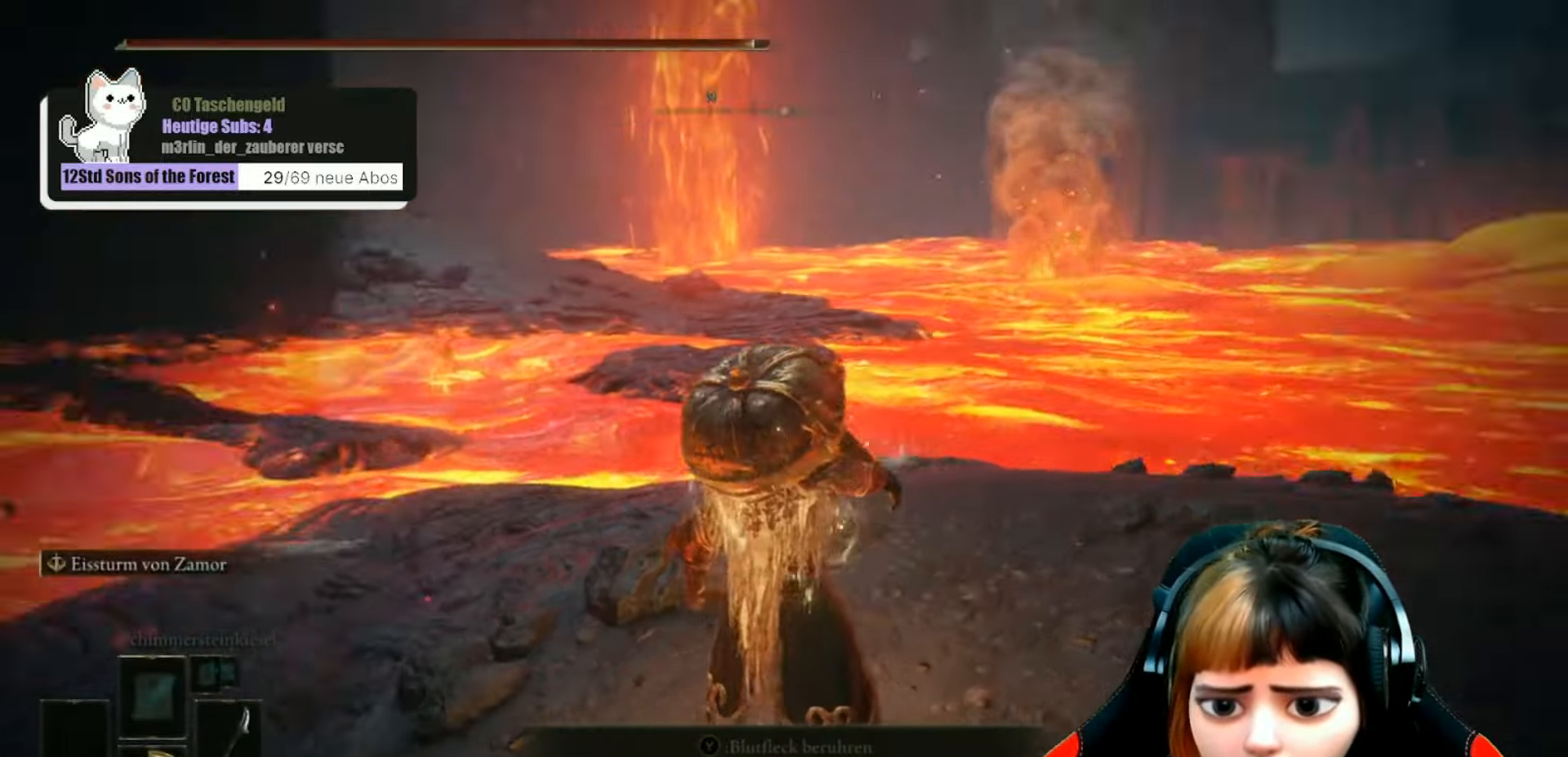
{"buttons": [], "left_stick": "up-right", "right_stick": "center", "events": [[100, "right_stick", "center"], [234, "left_stick", "up-right"]]}
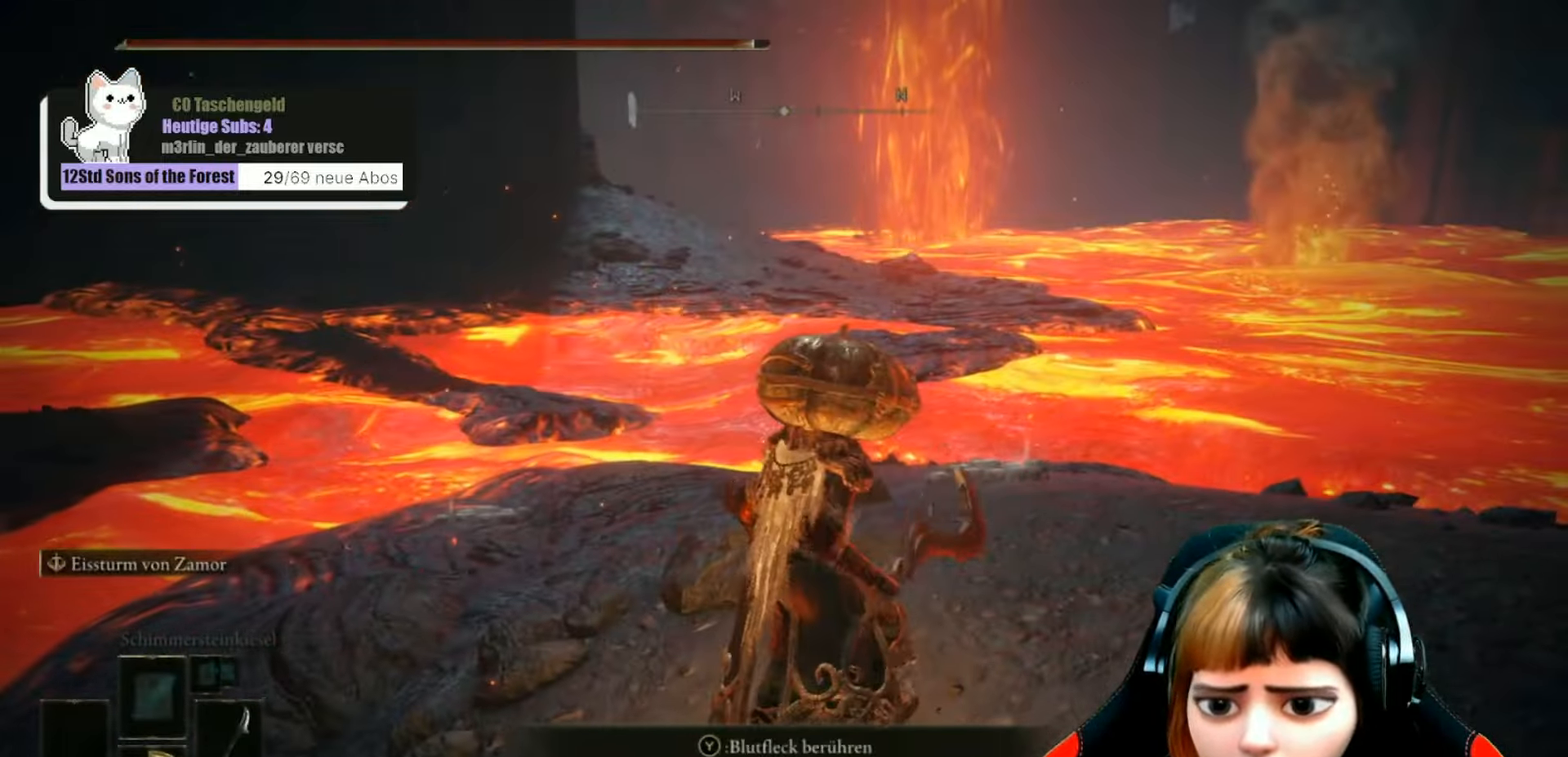
{"buttons": [], "left_stick": "up-right", "right_stick": "center", "events": []}
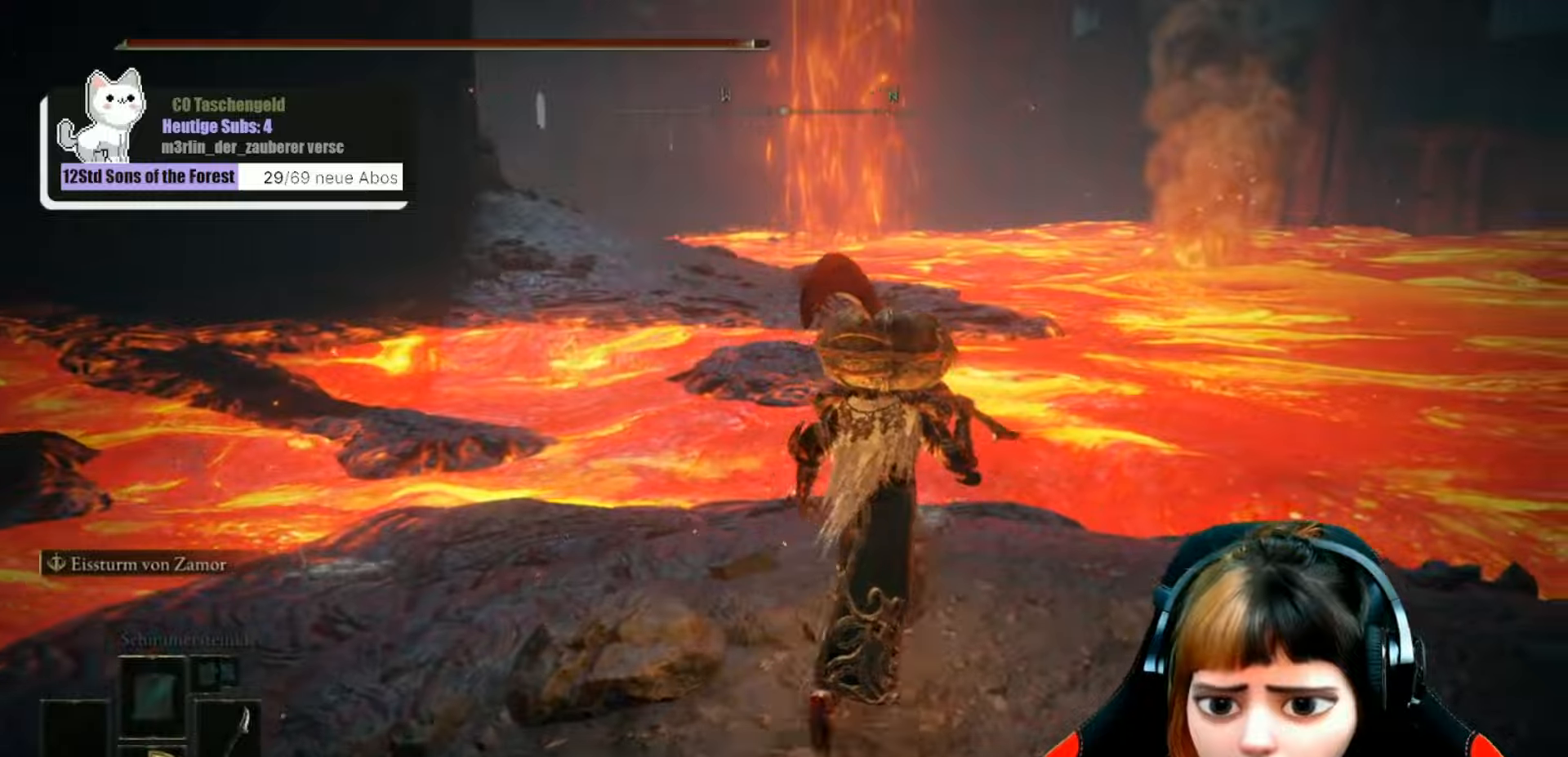
{"buttons": [], "left_stick": "up", "right_stick": "center", "events": [[266, "left_stick", "up"]]}
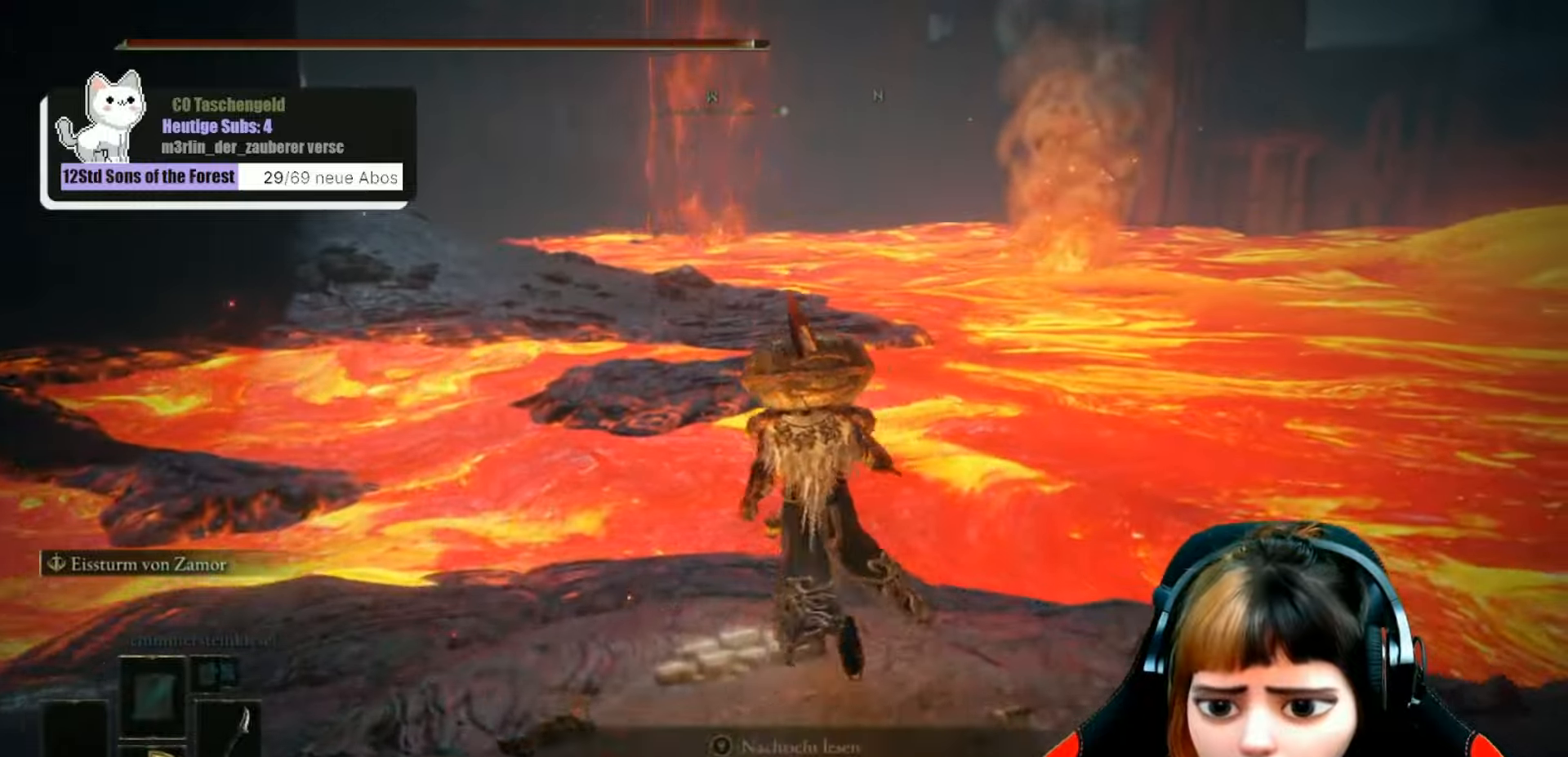
{"buttons": [], "left_stick": "center", "right_stick": "center", "events": [[33, "left_stick", "center"], [66, "Y", "down"], [133, "Y", "up"]]}
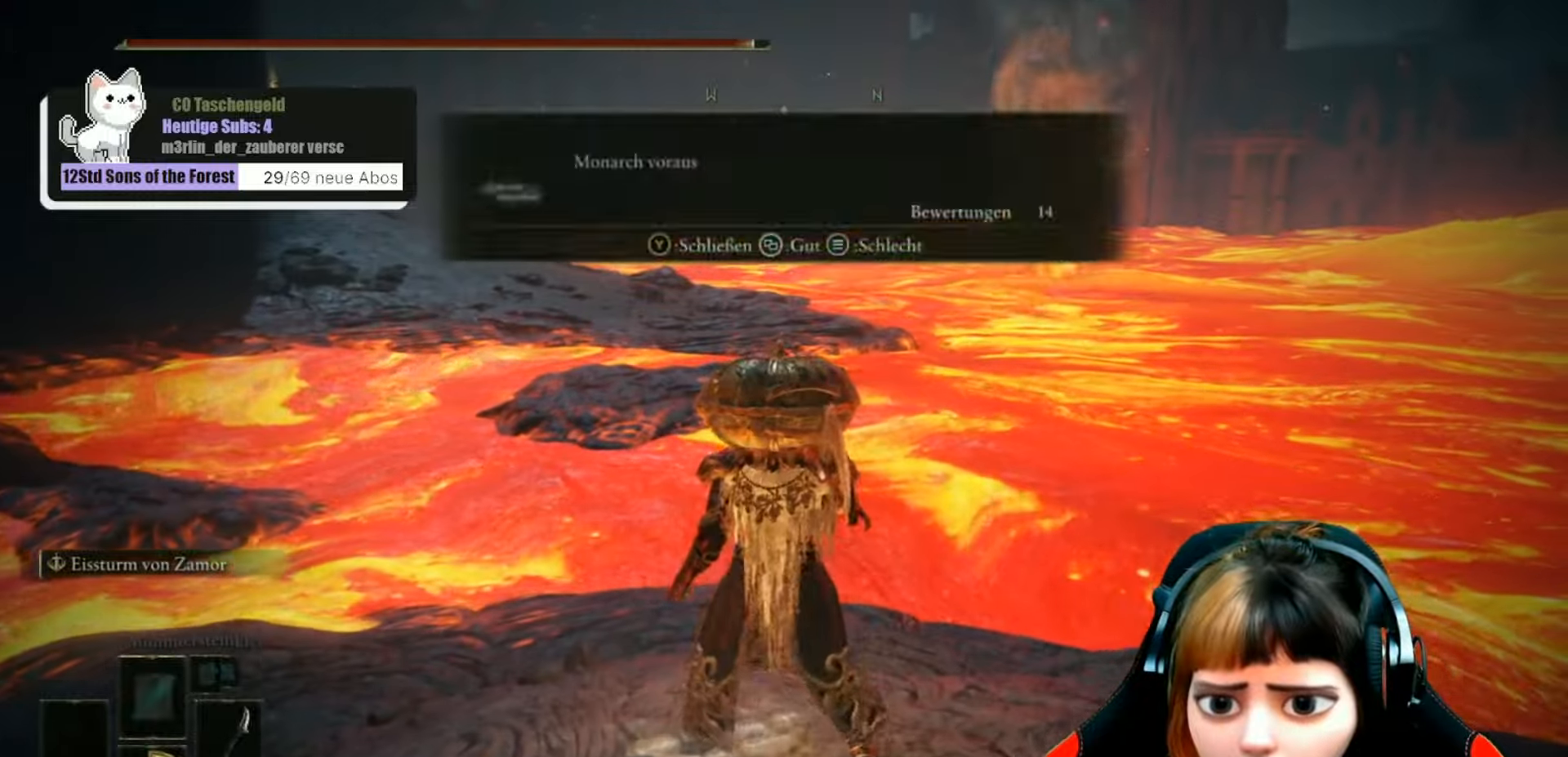
{"buttons": [], "left_stick": "left", "right_stick": "down-left", "events": [[100, "Y", "down"], [200, "Y", "up"], [400, "left_stick", "left"], [466, "right_stick", "down-left"]]}